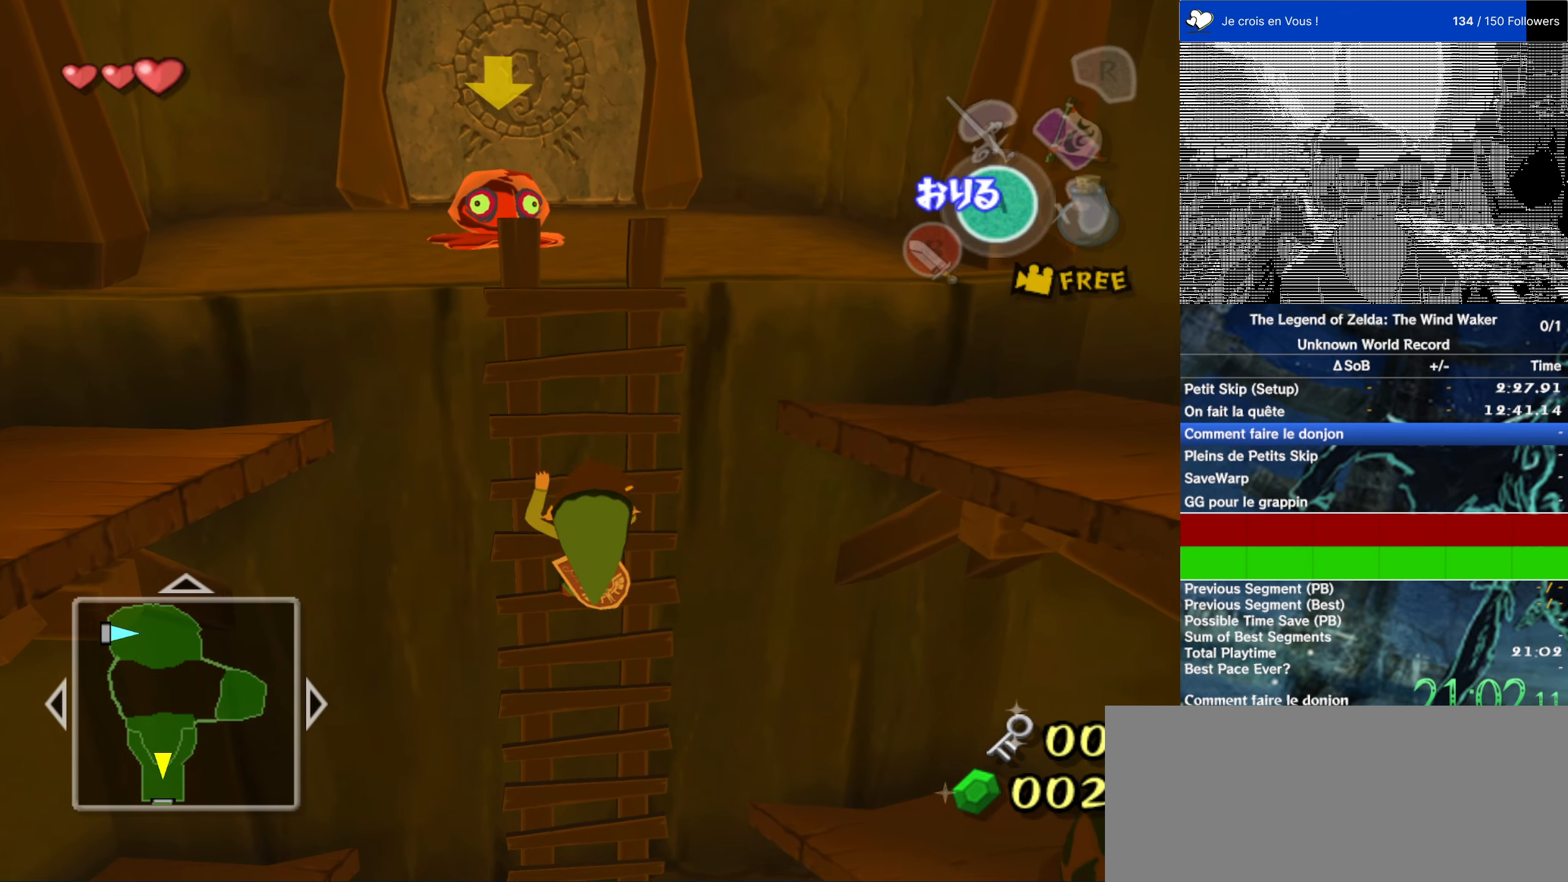
Gameplay with a controller (Nintendo layout); each line is a JSON object with the inputs held at the frame after it. "events" lists button and stick changes between this image and that frame as [ms after this image, input, new state], when the widget could be followed in between. Not read: L3 R3.
{"buttons": [], "left_stick": "center", "right_stick": "center", "events": []}
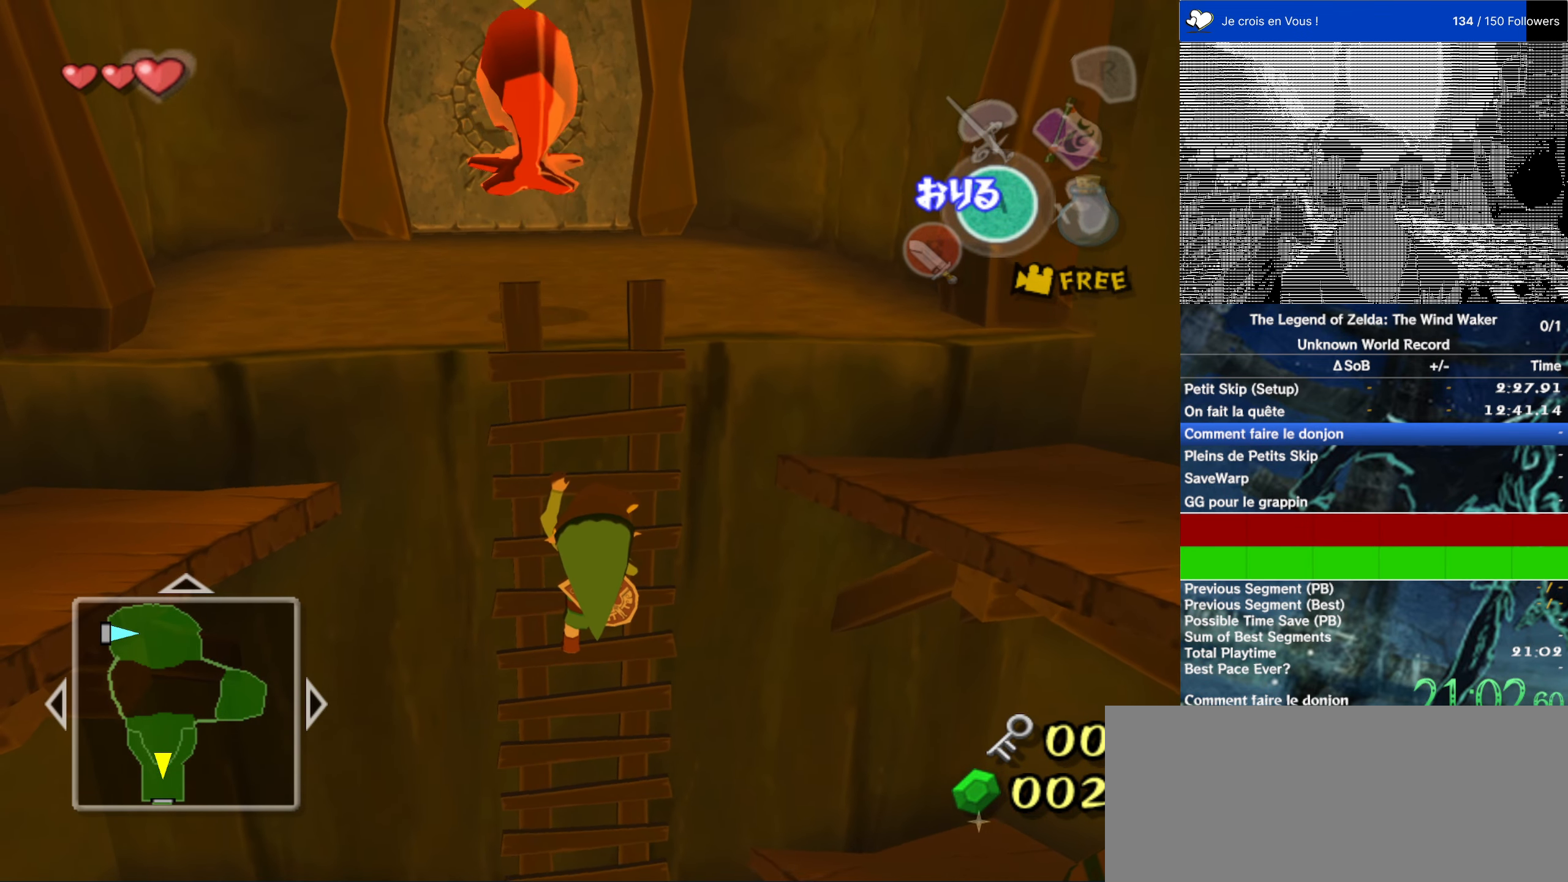
{"buttons": [], "left_stick": "center", "right_stick": "center", "events": []}
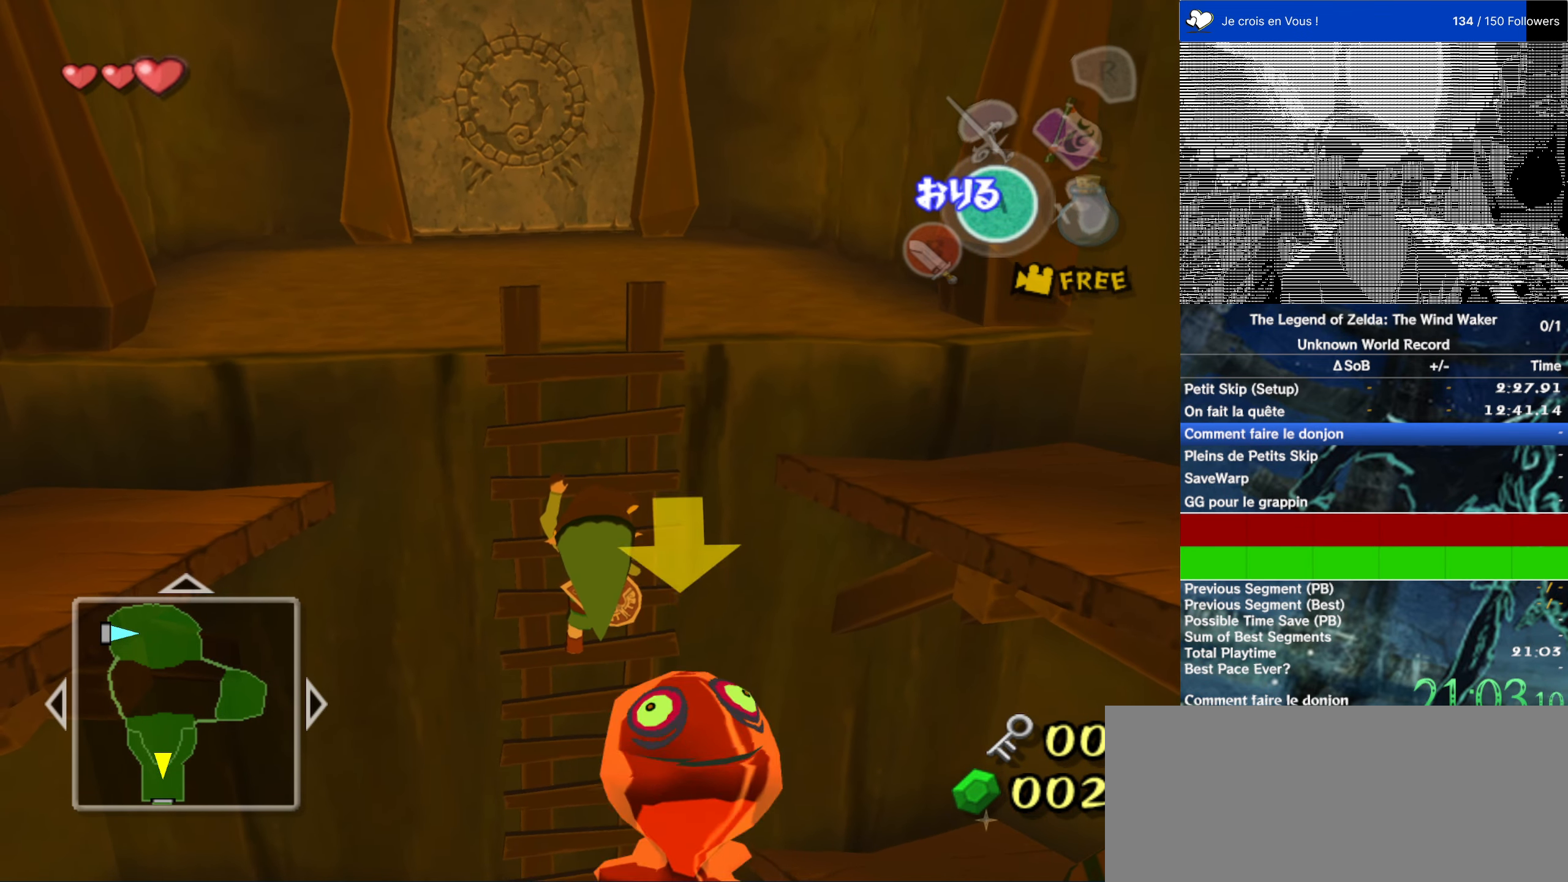
{"buttons": [], "left_stick": "center", "right_stick": "center", "events": []}
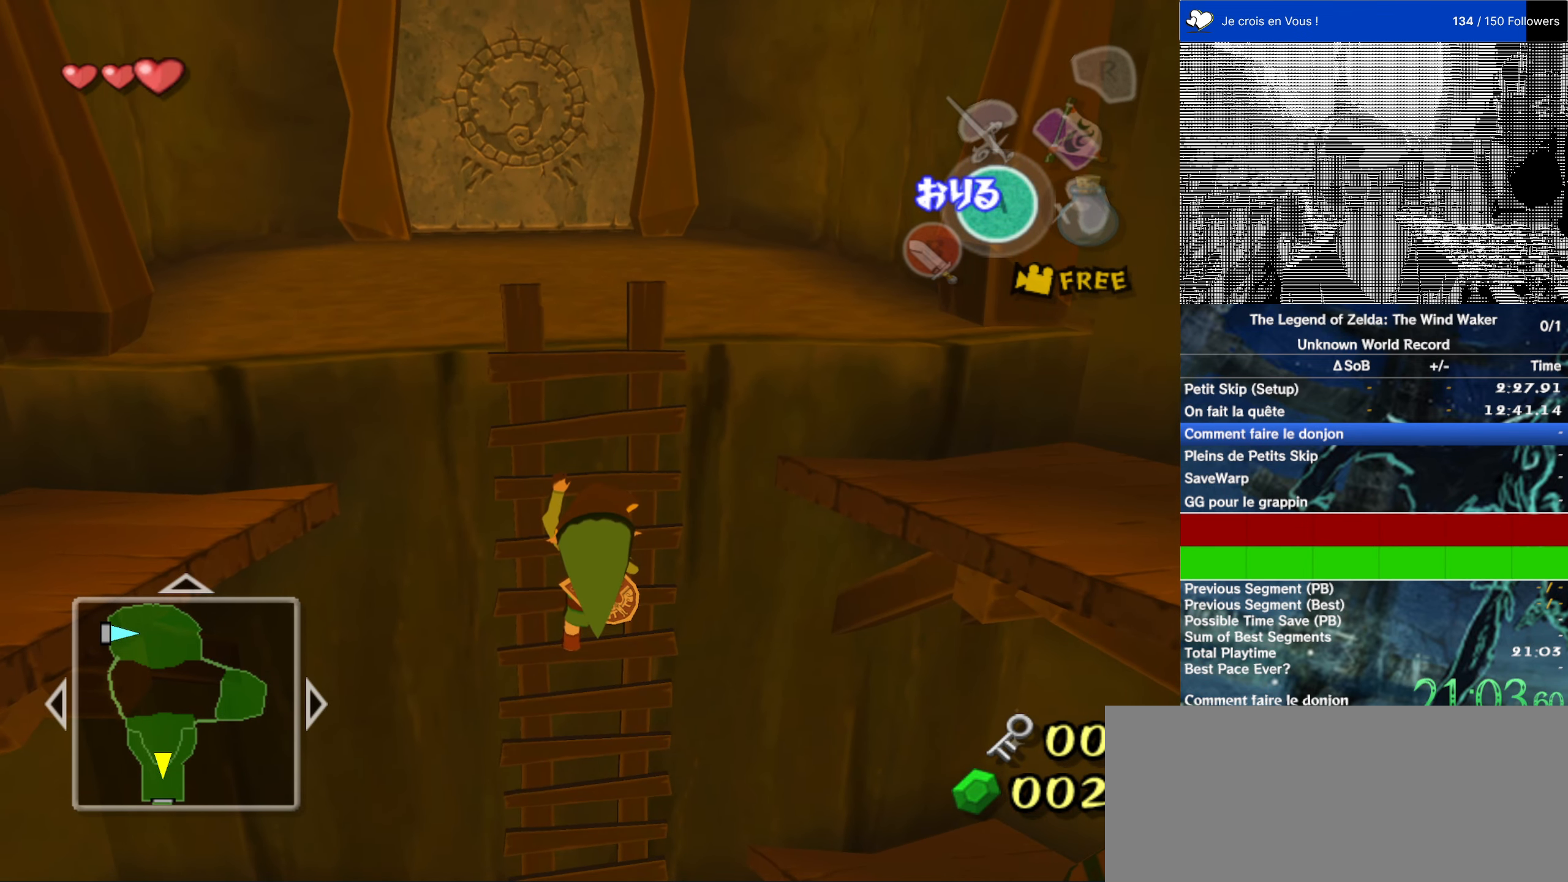
{"buttons": [], "left_stick": "up", "right_stick": "center", "events": [[416, "left_stick", "up"]]}
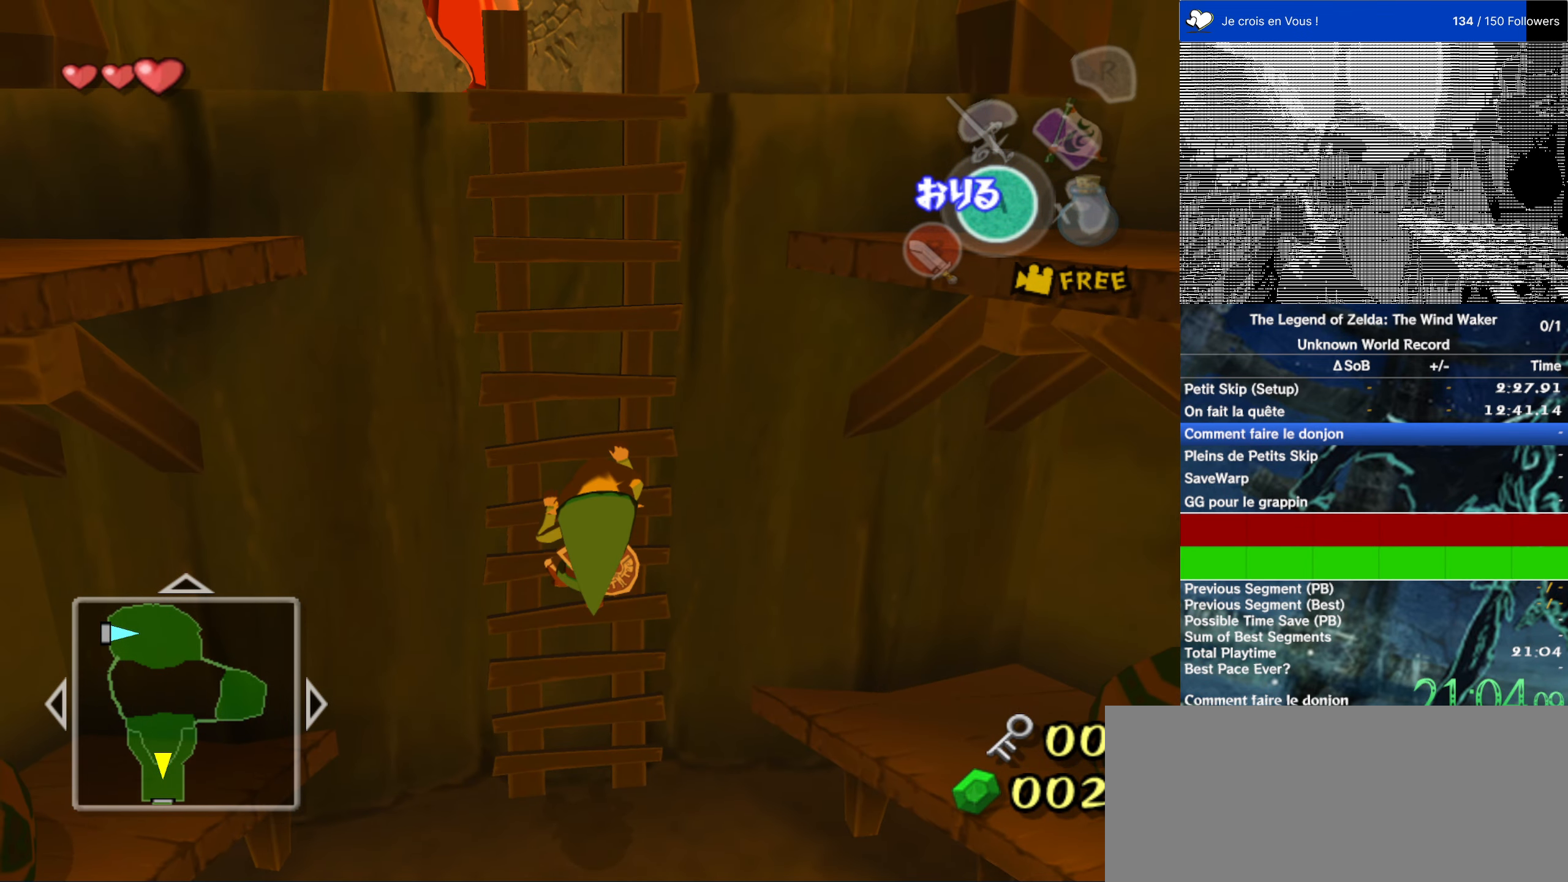
{"buttons": [], "left_stick": "up", "right_stick": "center", "events": []}
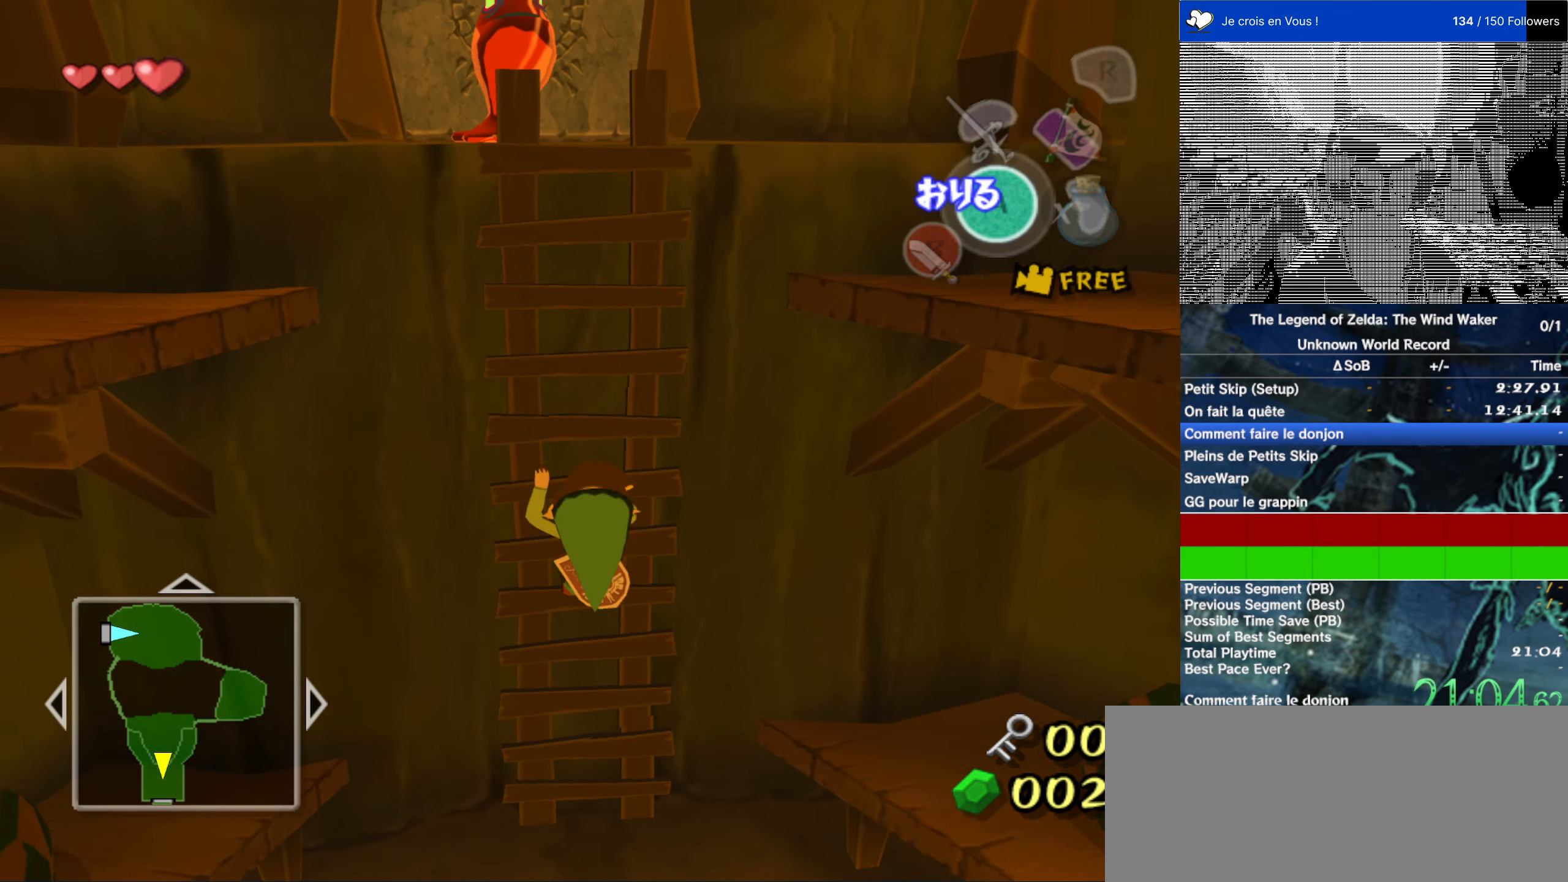
{"buttons": [], "left_stick": "center", "right_stick": "center", "events": [[266, "left_stick", "center"]]}
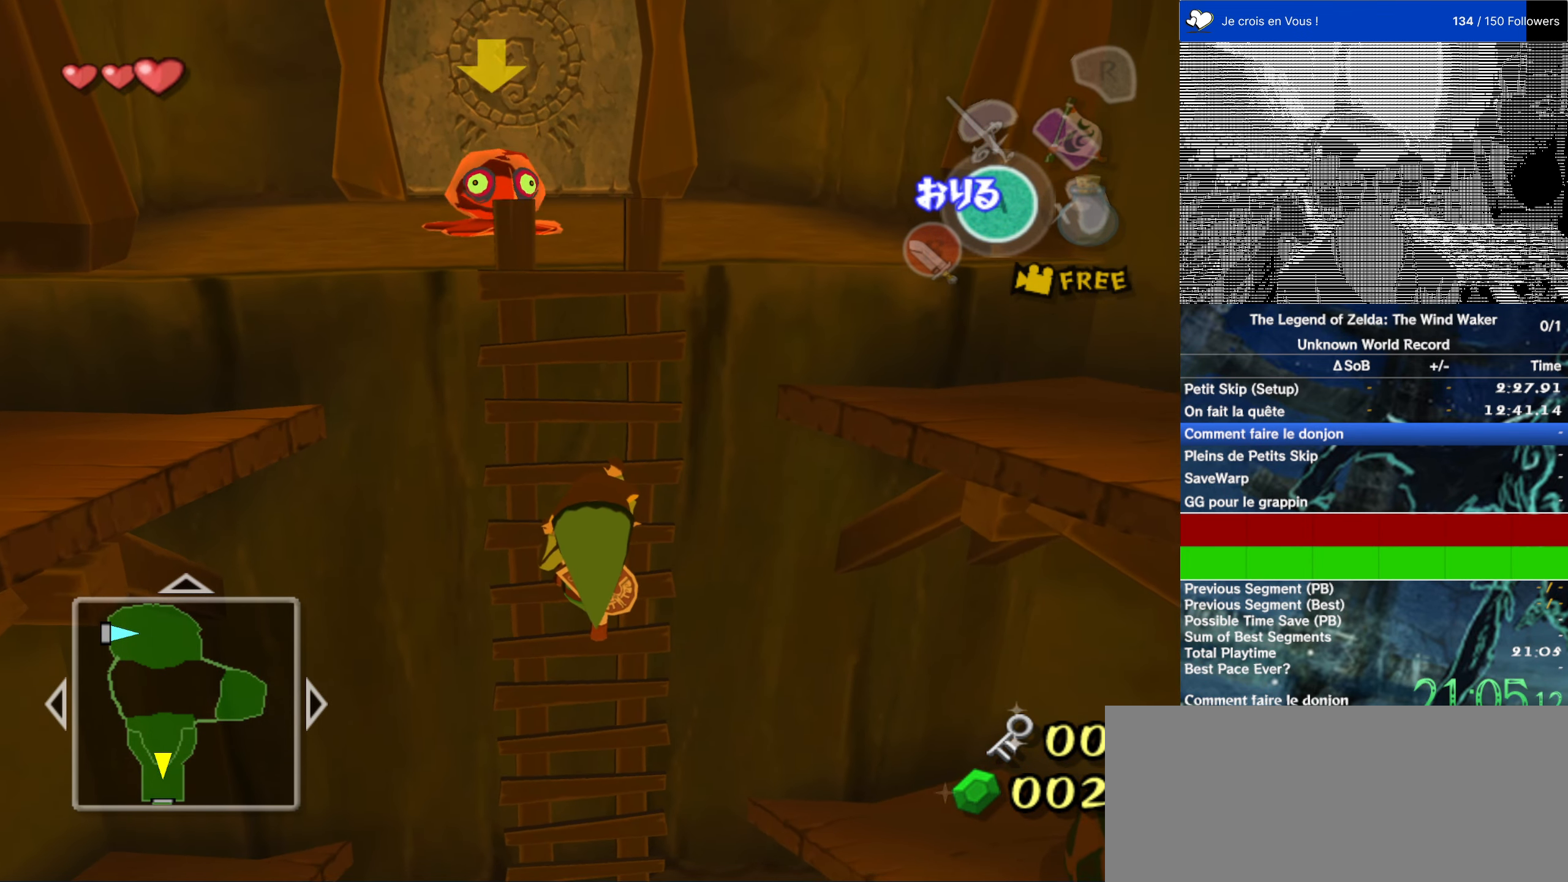
{"buttons": [], "left_stick": "center", "right_stick": "center", "events": []}
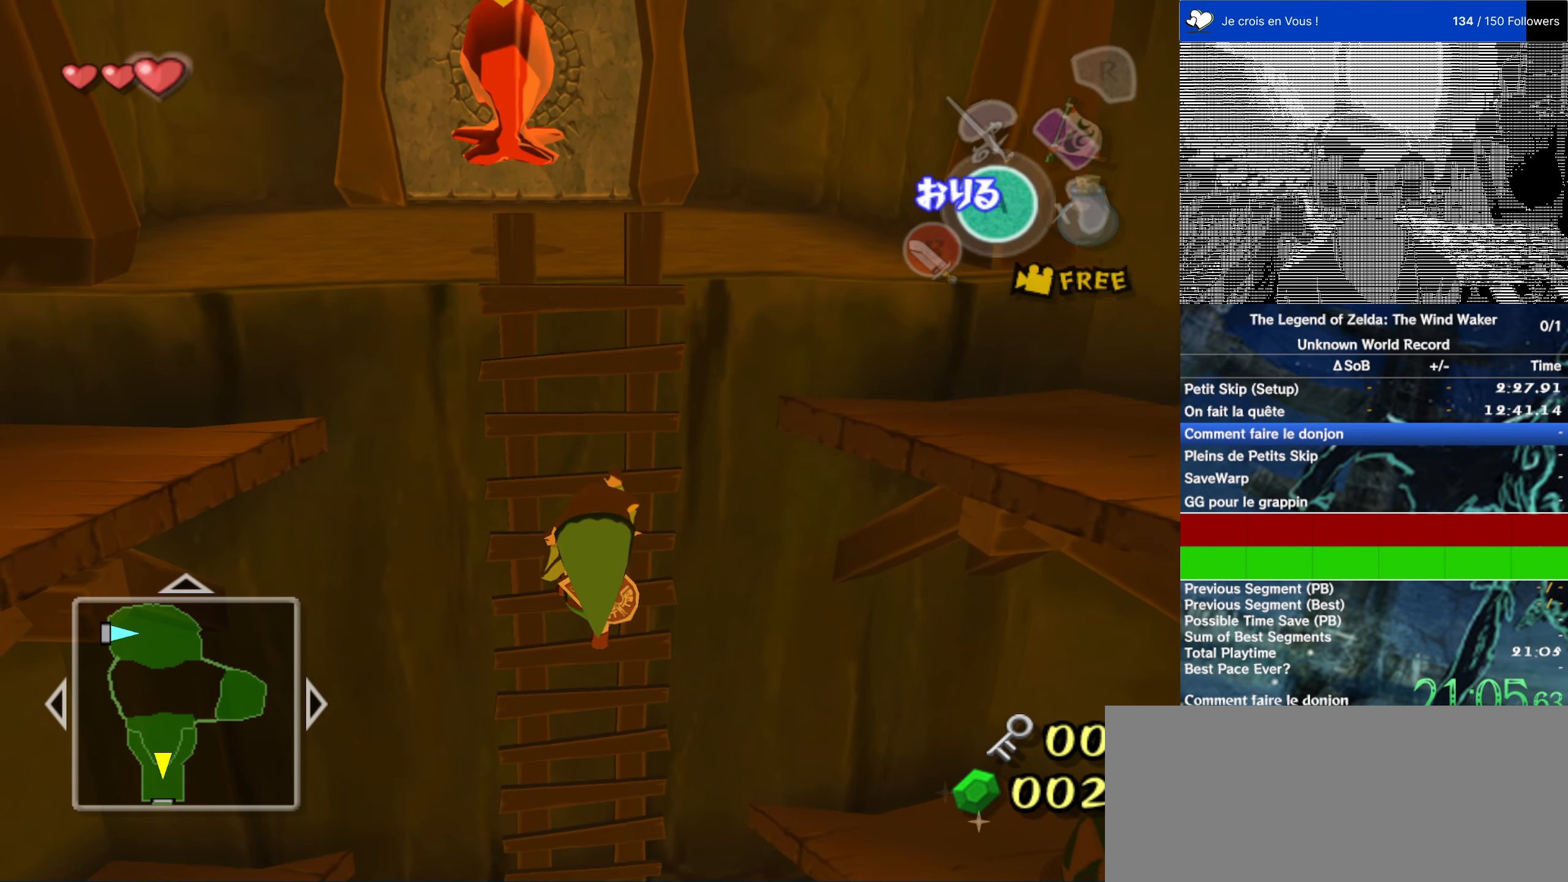
{"buttons": [], "left_stick": "center", "right_stick": "center", "events": []}
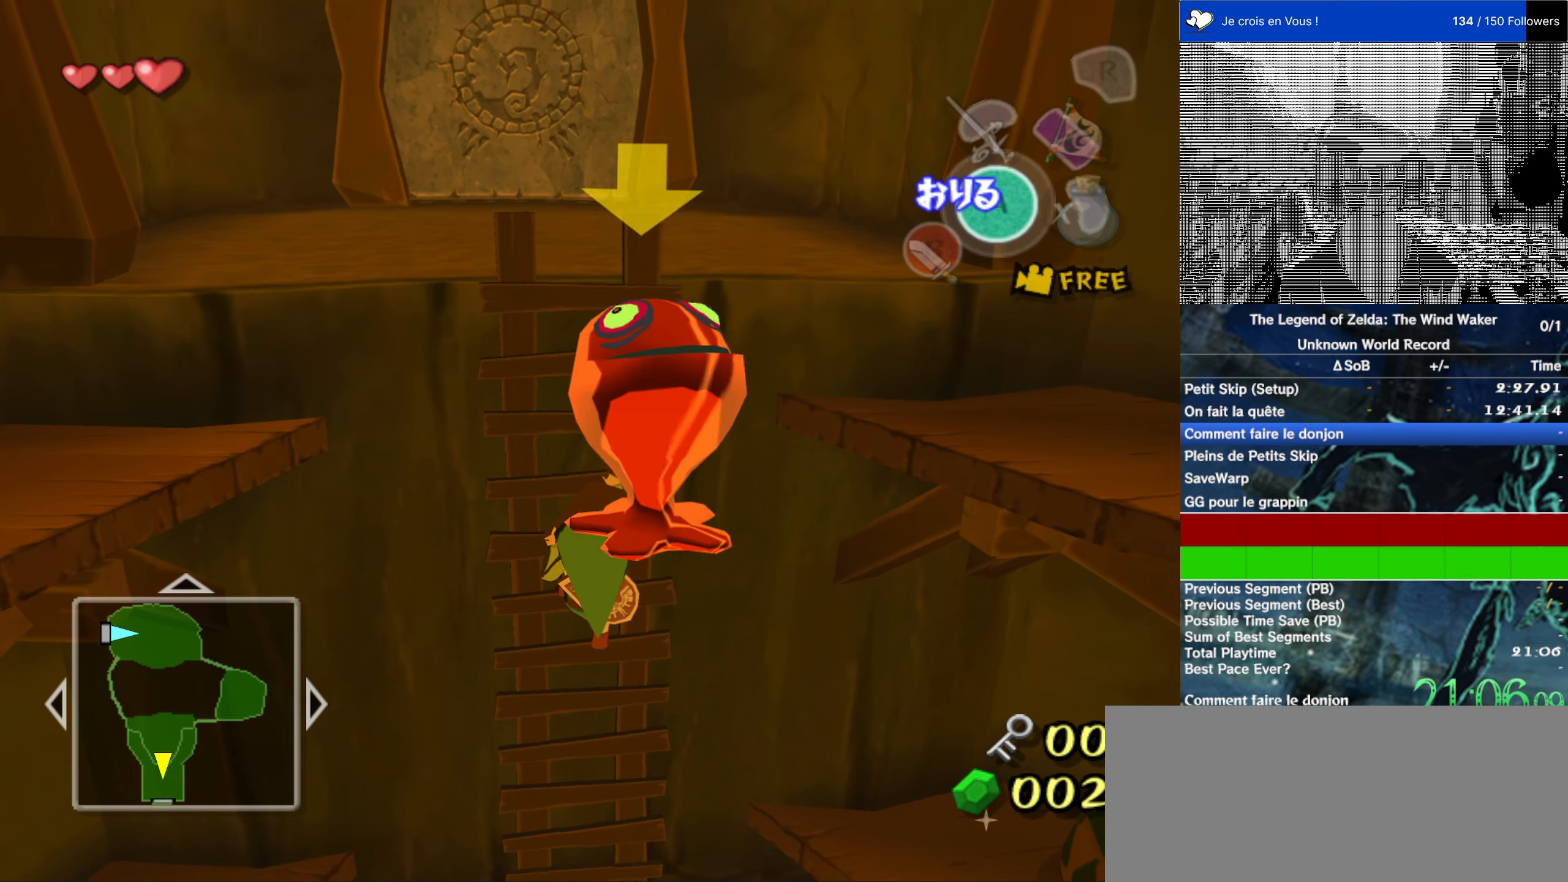
{"buttons": [], "left_stick": "center", "right_stick": "center", "events": []}
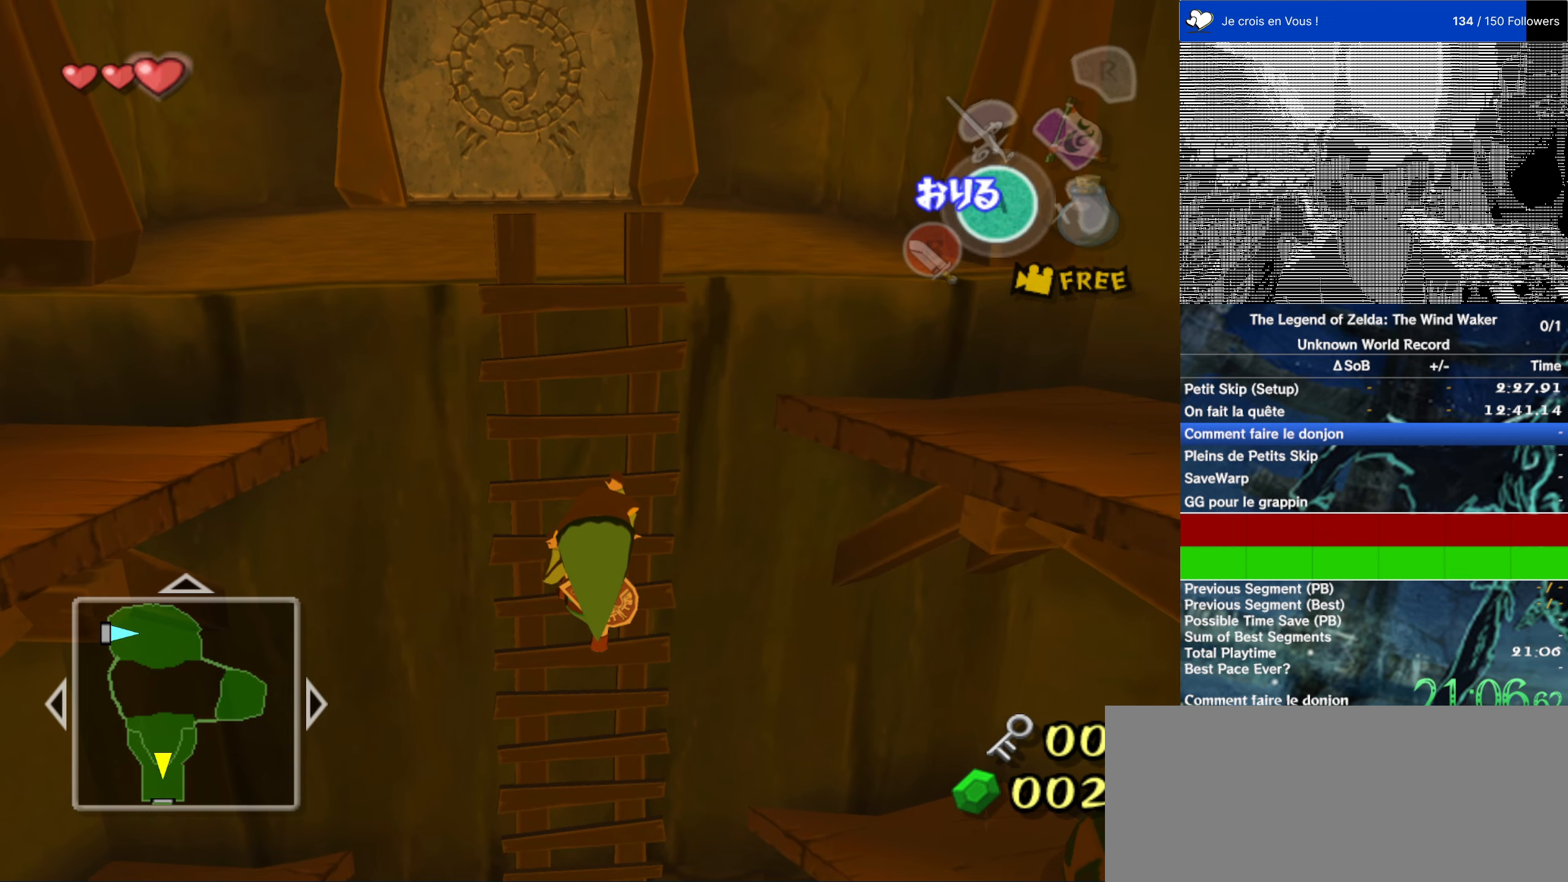
{"buttons": [], "left_stick": "up", "right_stick": "center", "events": [[267, "left_stick", "up"]]}
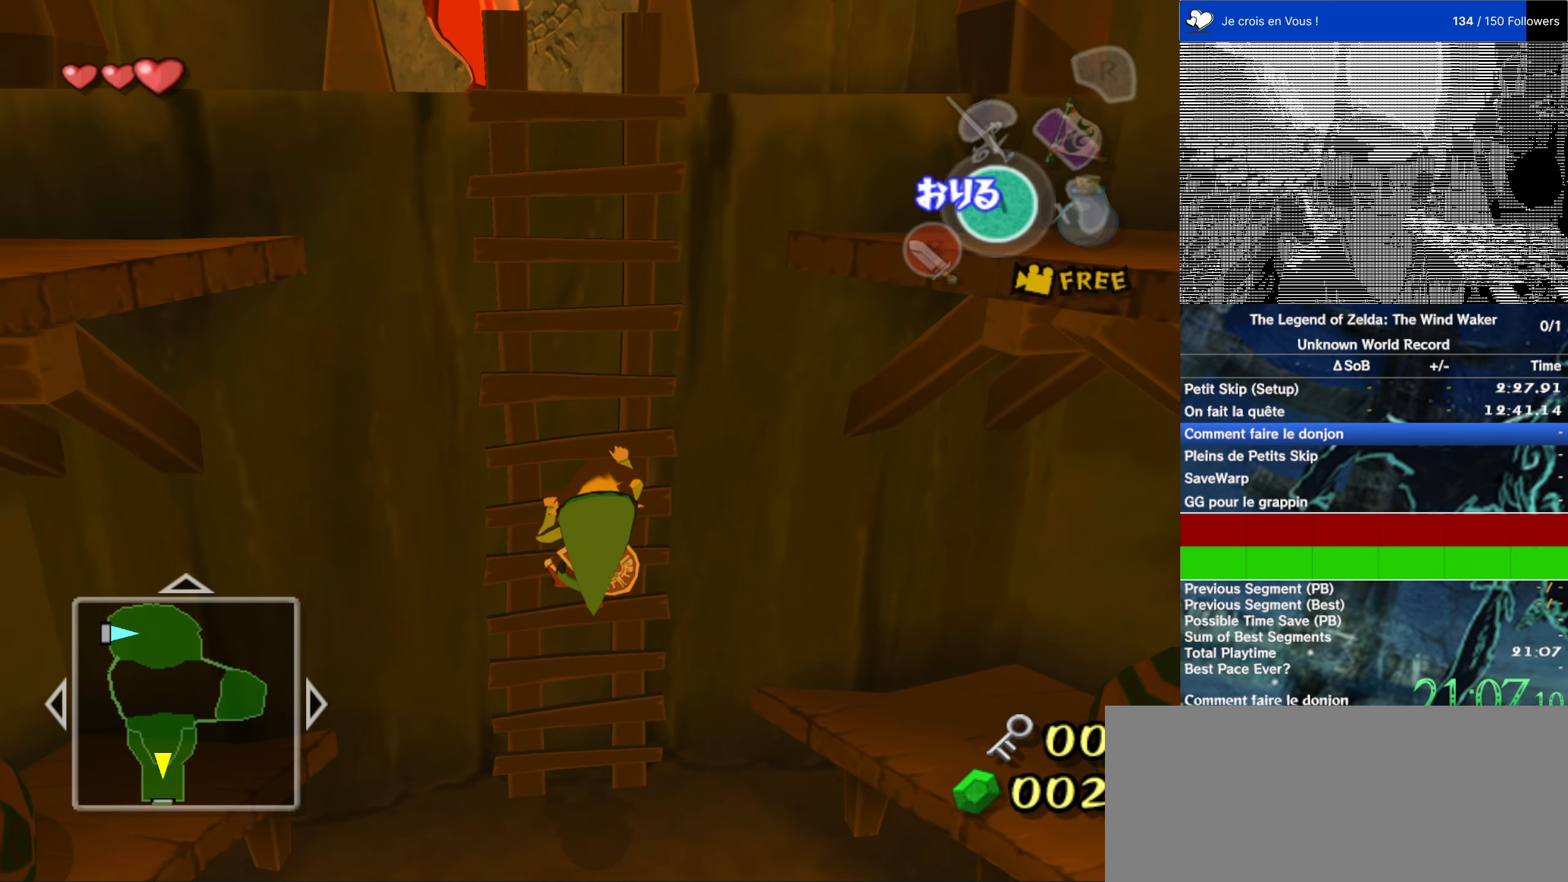
{"buttons": [], "left_stick": "up", "right_stick": "center", "events": []}
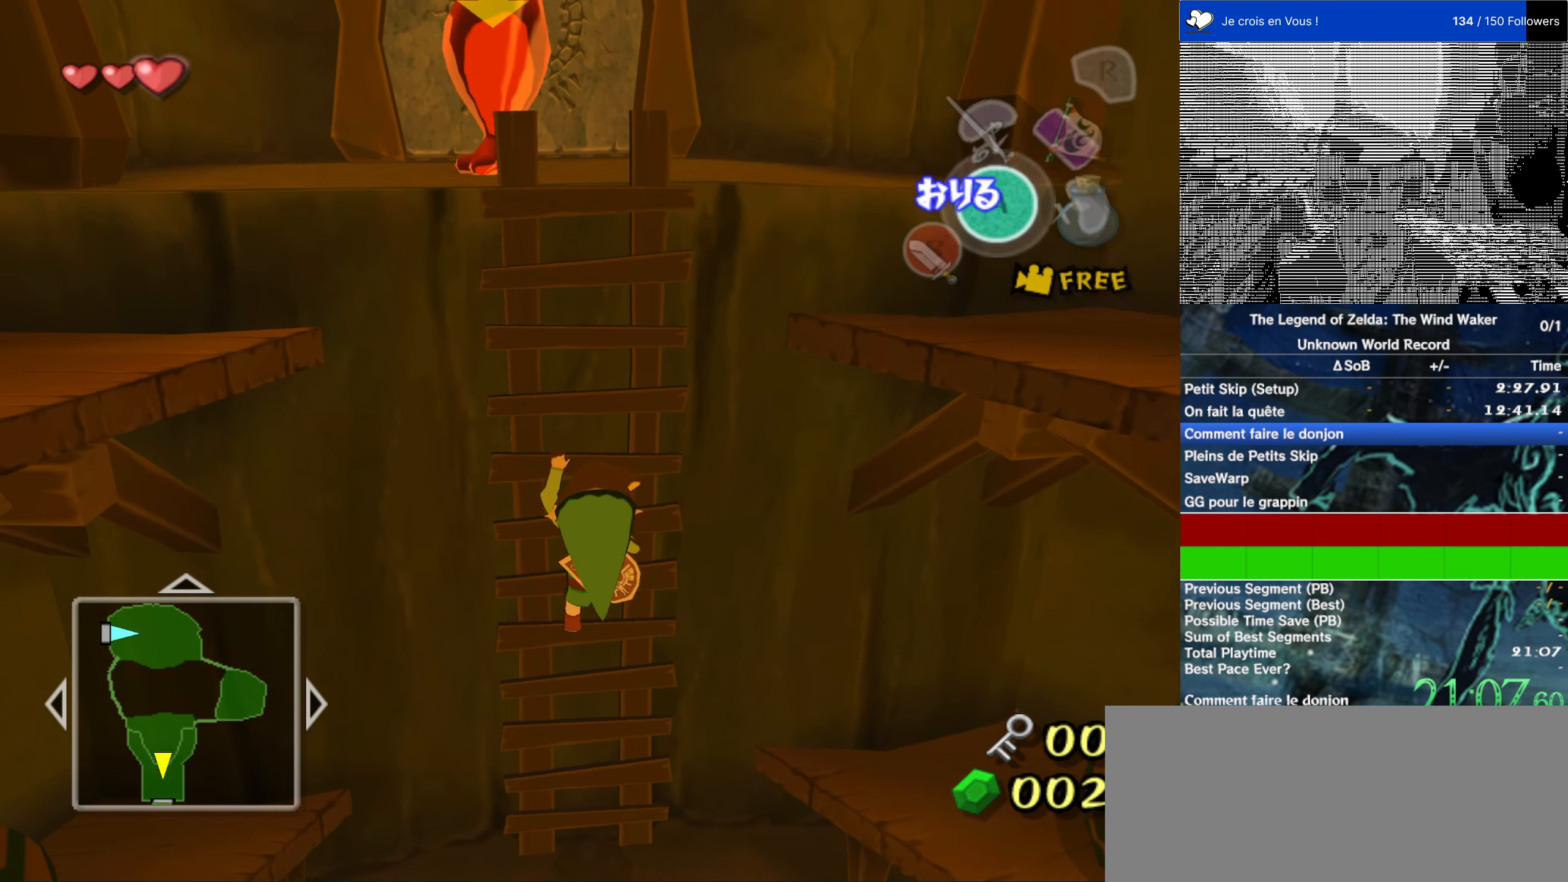
{"buttons": [], "left_stick": "up", "right_stick": "center", "events": []}
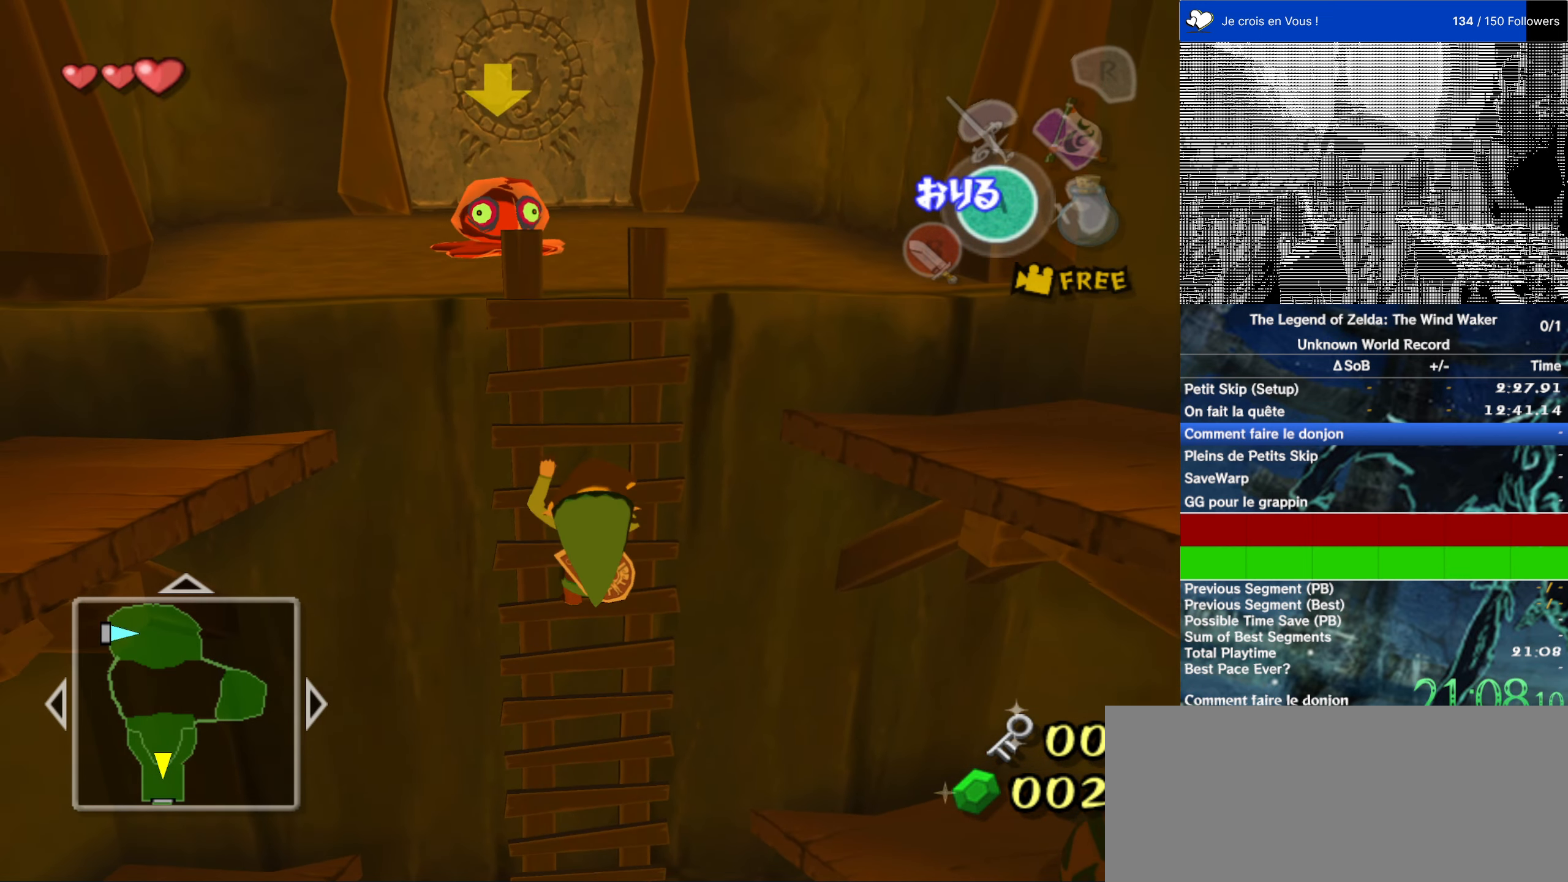
{"buttons": [], "left_stick": "center", "right_stick": "center", "events": [[233, "left_stick", "center"]]}
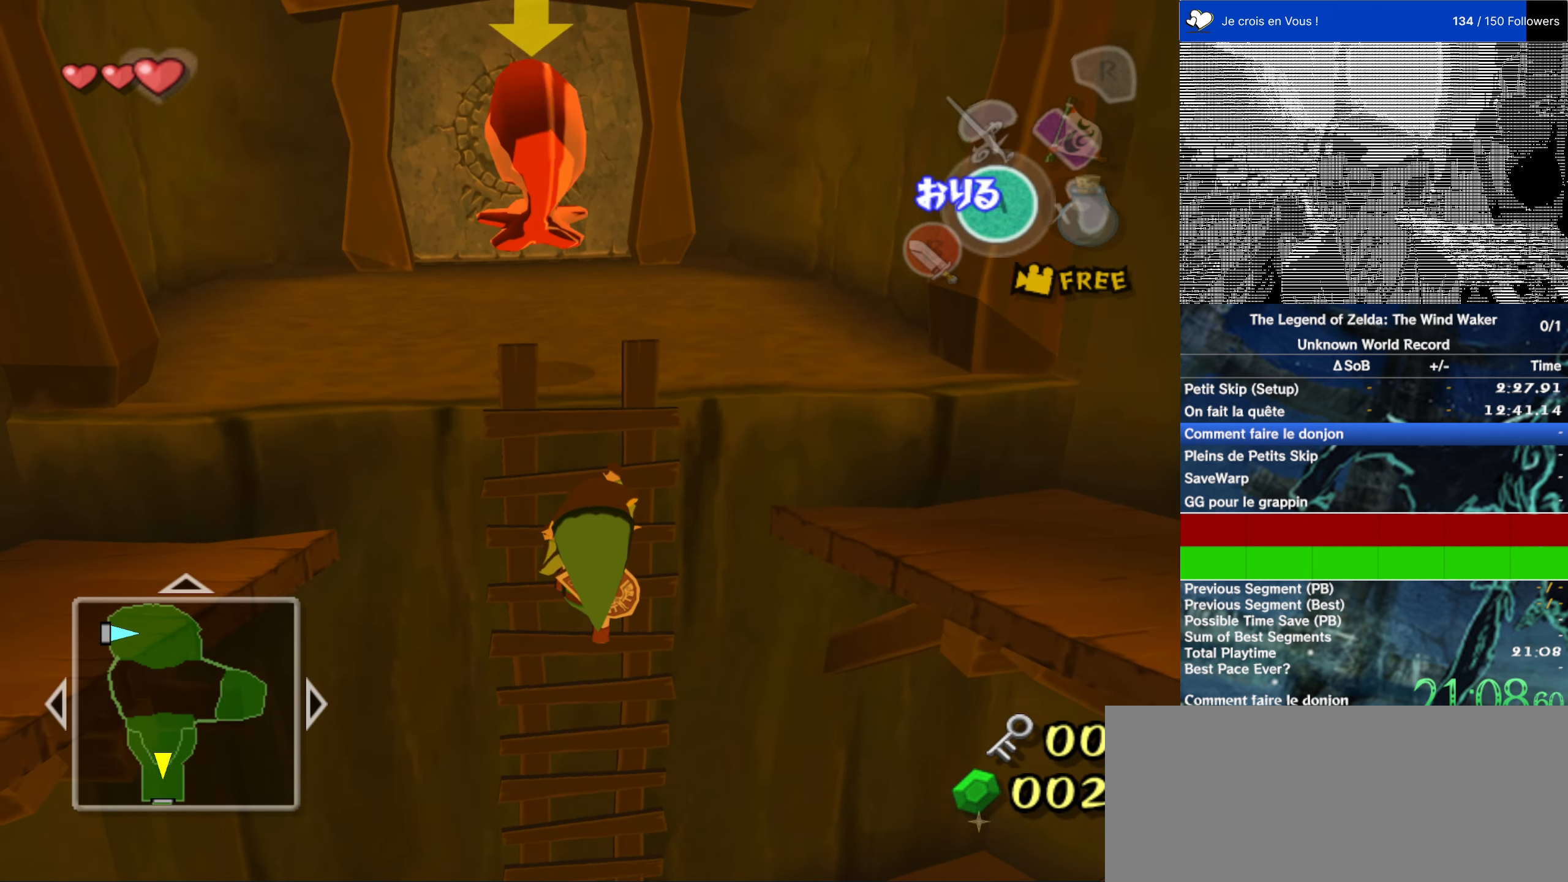
{"buttons": [], "left_stick": "center", "right_stick": "center", "events": []}
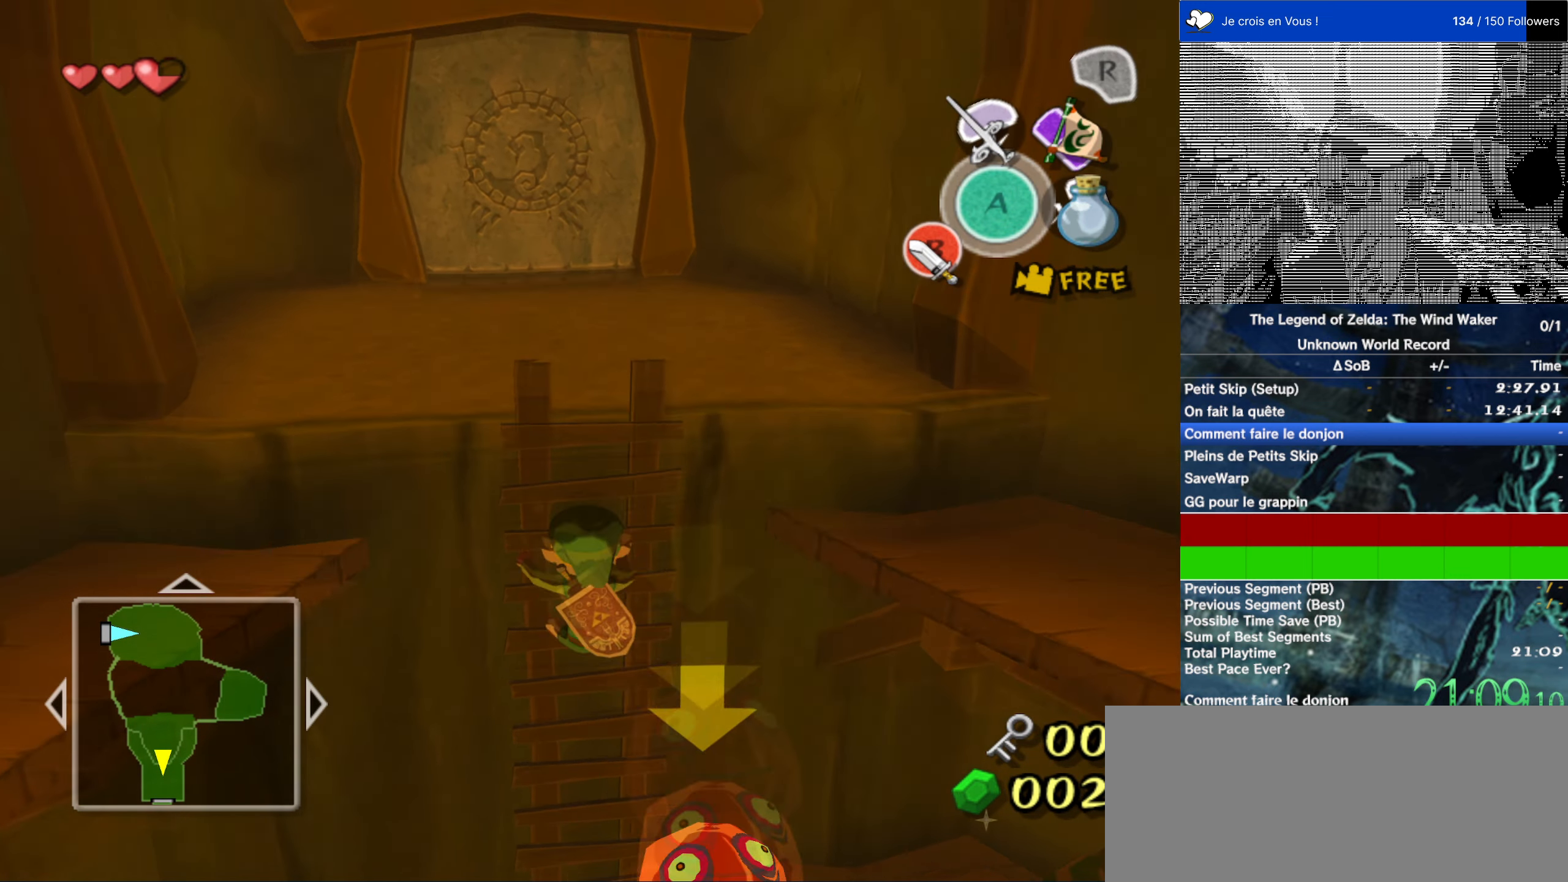
{"buttons": [], "left_stick": "center", "right_stick": "center", "events": []}
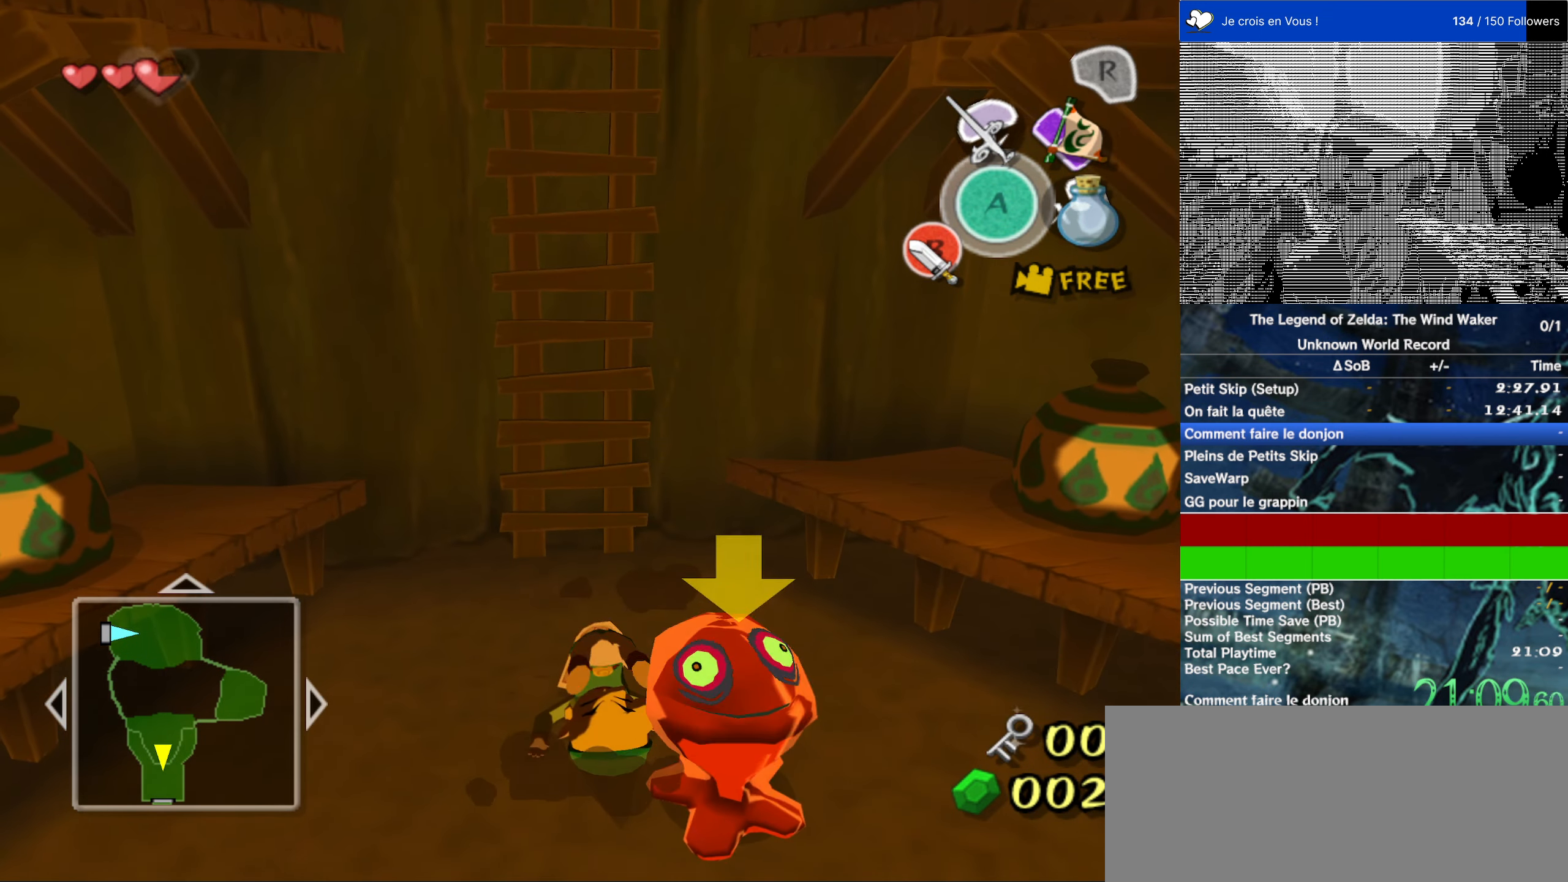
{"buttons": [], "left_stick": "center", "right_stick": "center", "events": []}
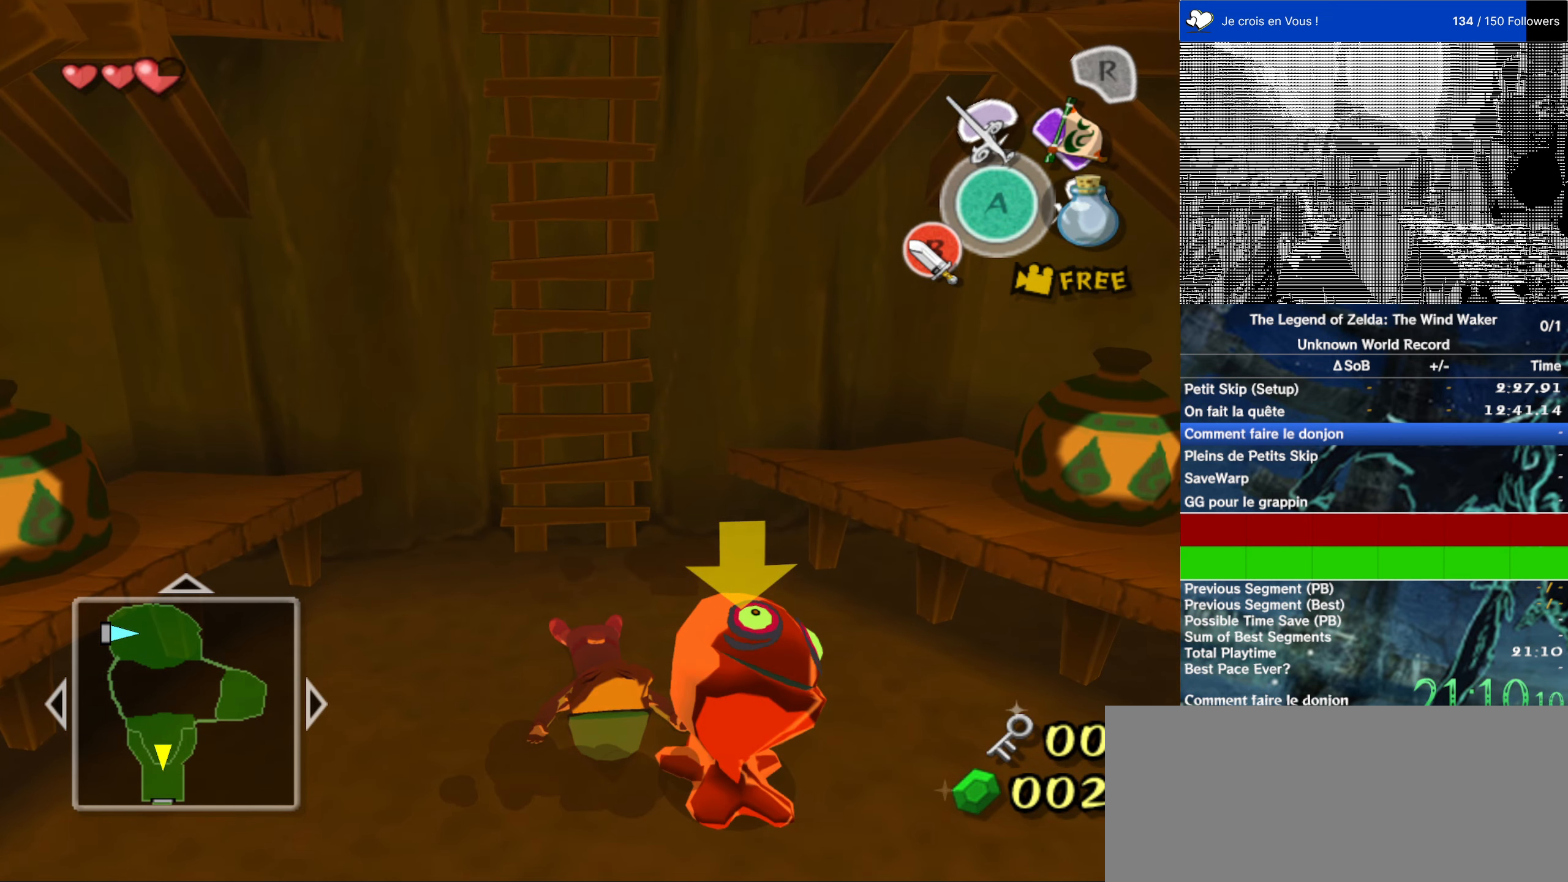
{"buttons": [], "left_stick": "up", "right_stick": "center", "events": [[233, "left_stick", "up"]]}
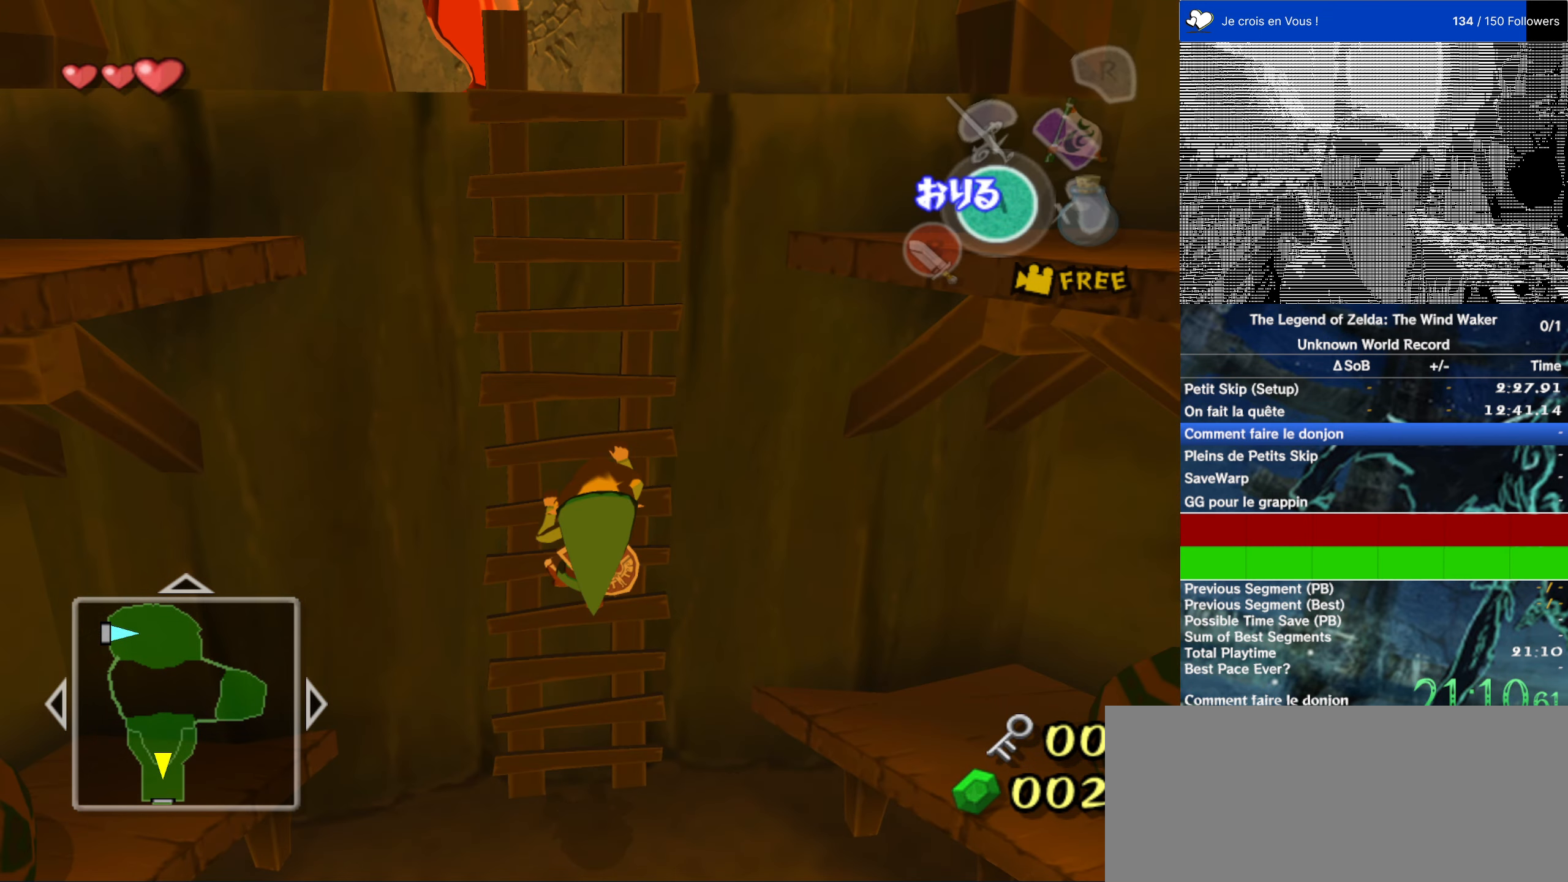
{"buttons": [], "left_stick": "up", "right_stick": "center", "events": [[350, "right_stick", "right"], [450, "right_stick", "center"]]}
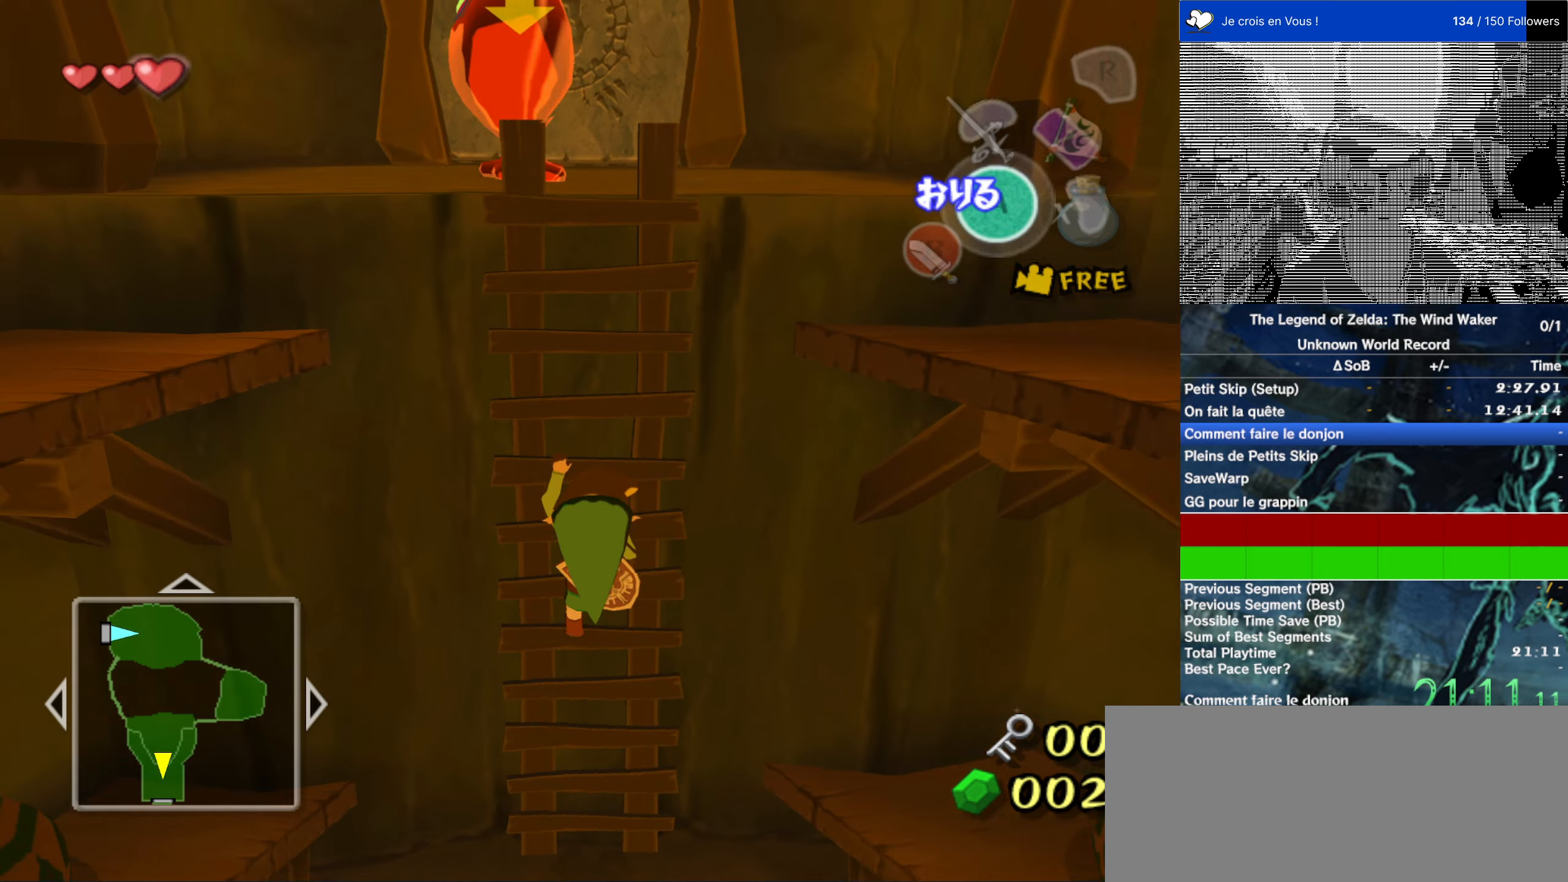
{"buttons": [], "left_stick": "center", "right_stick": "center", "events": [[384, "left_stick", "center"]]}
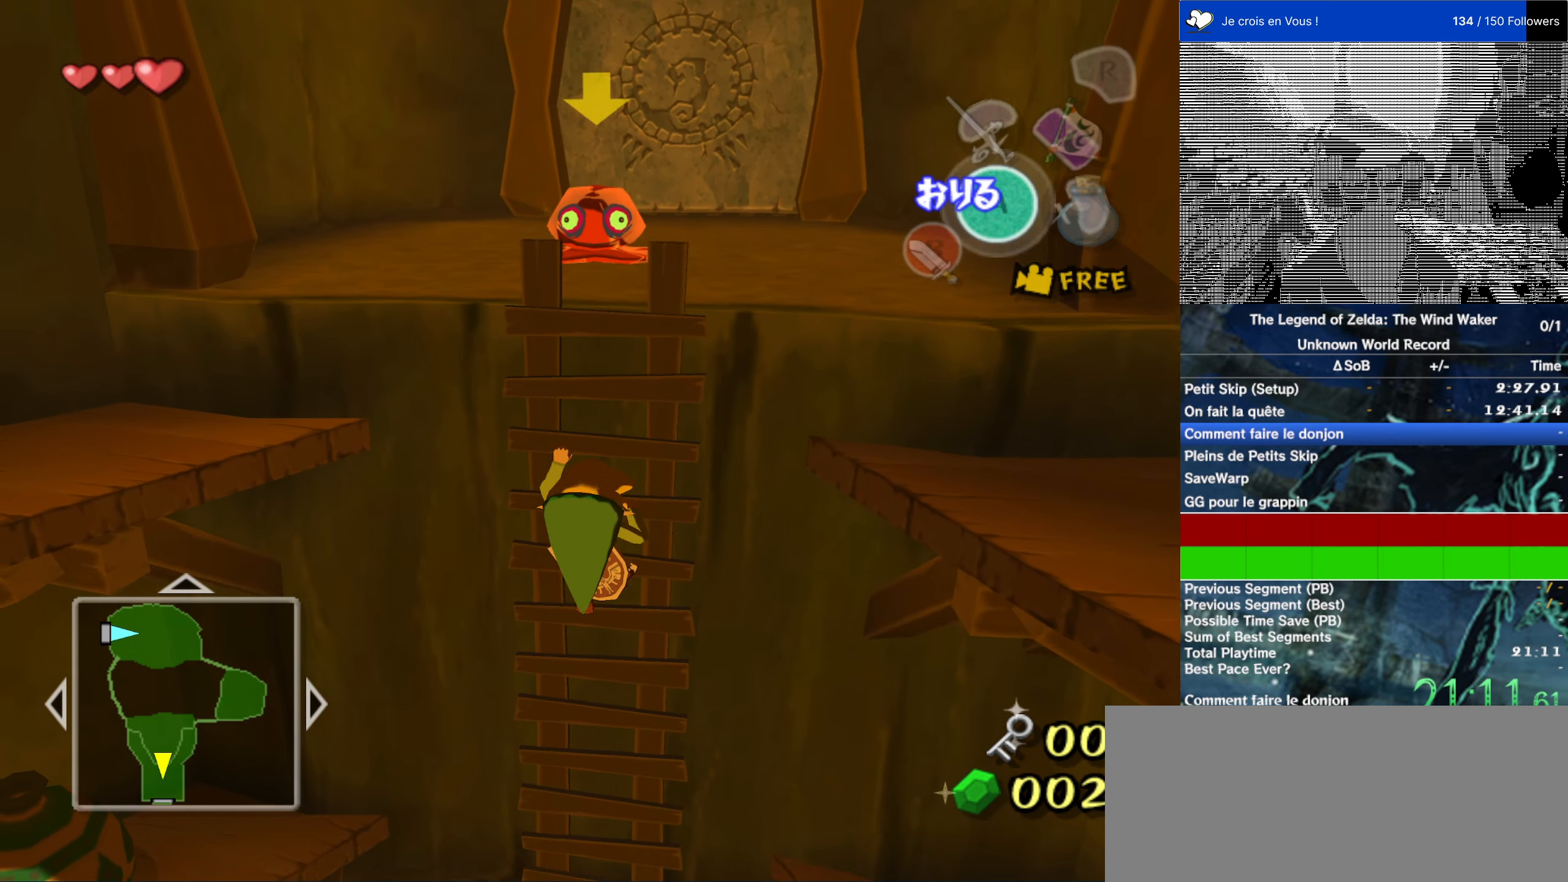
{"buttons": [], "left_stick": "center", "right_stick": "center", "events": []}
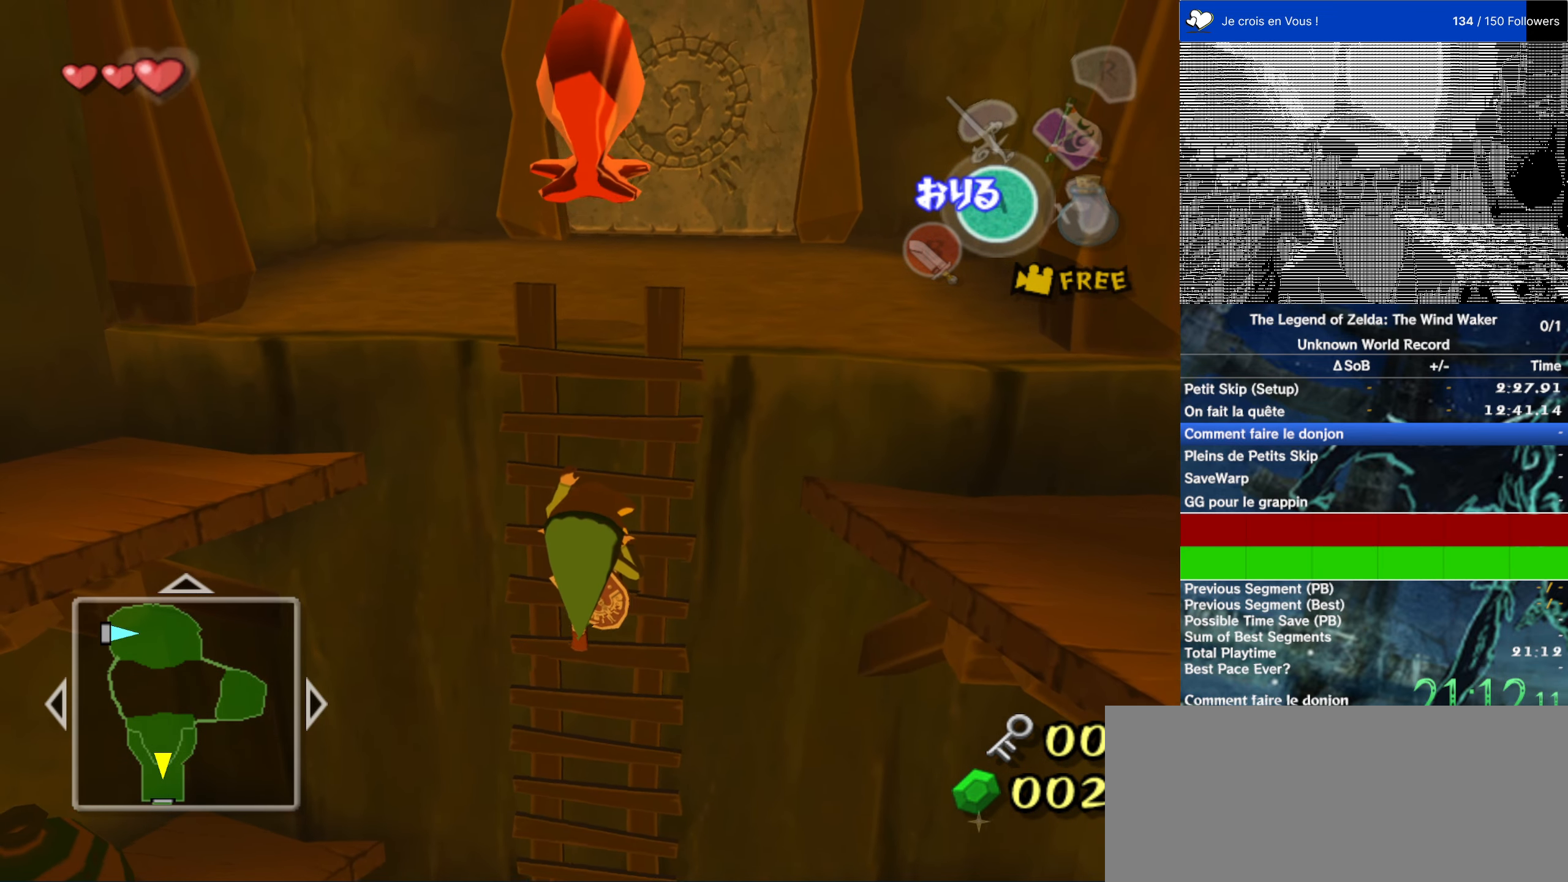
{"buttons": [], "left_stick": "up", "right_stick": "center", "events": [[317, "left_stick", "up"]]}
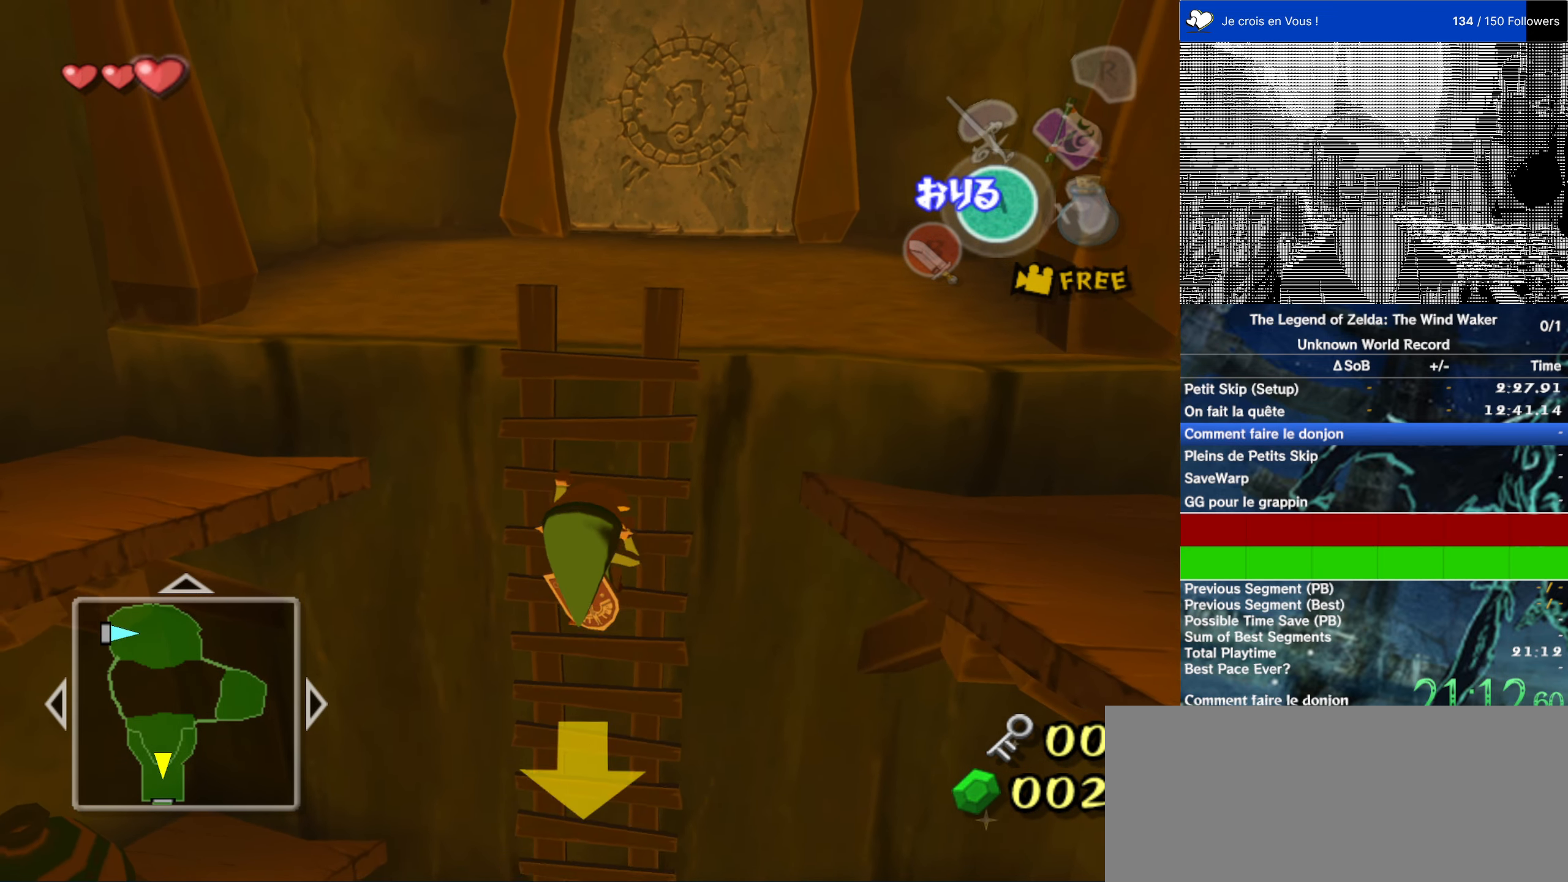
{"buttons": [], "left_stick": "up", "right_stick": "center", "events": [[250, "right_stick", "left"], [317, "right_stick", "center"]]}
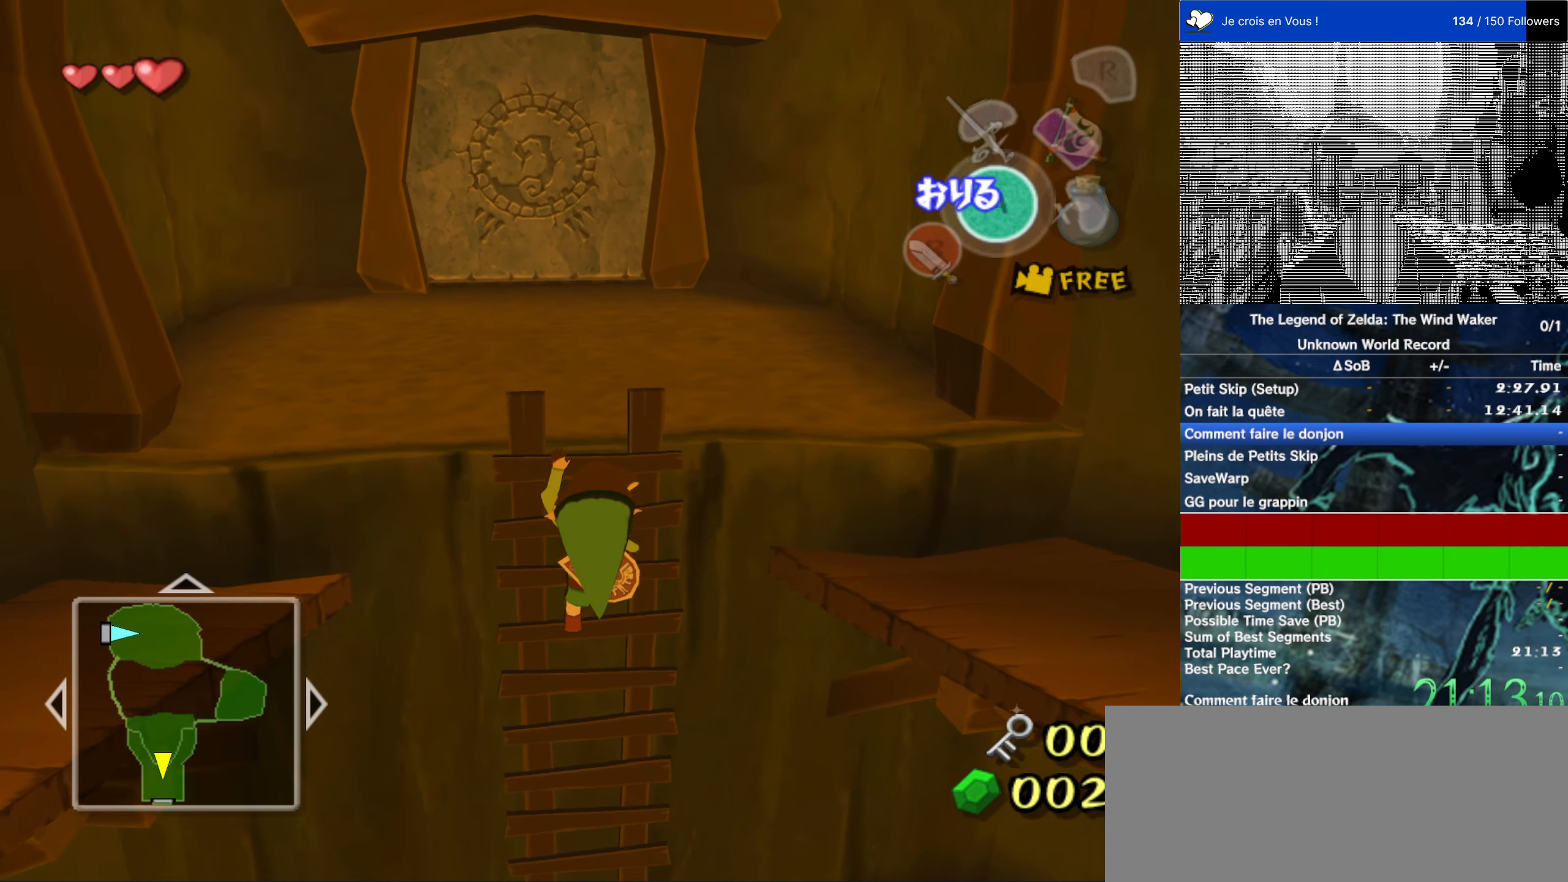
{"buttons": [], "left_stick": "up", "right_stick": "center", "events": []}
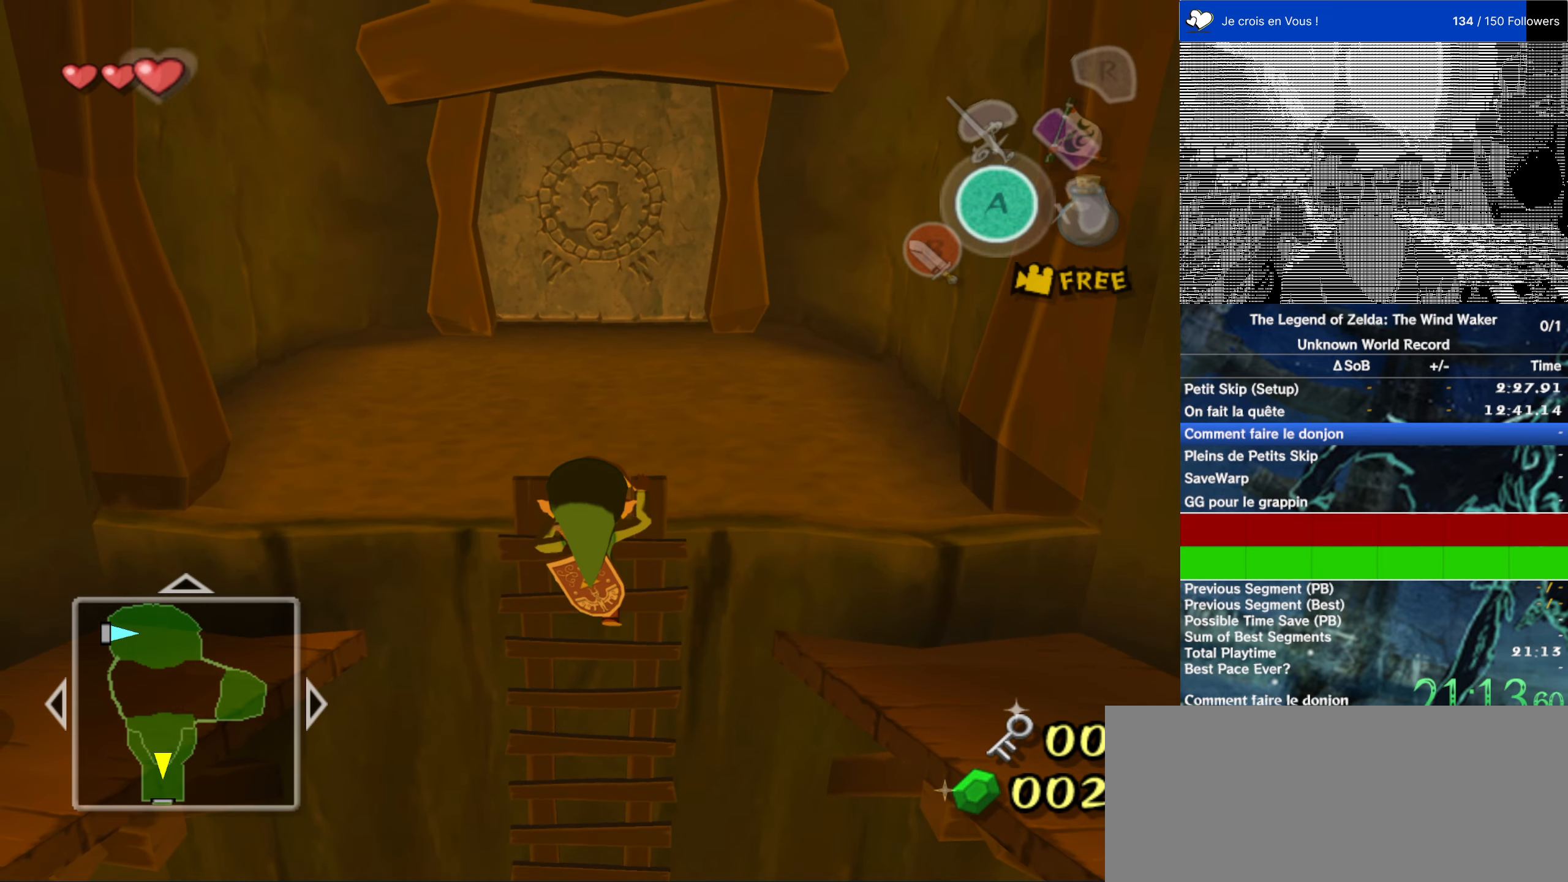
{"buttons": [], "left_stick": "up", "right_stick": "center", "events": []}
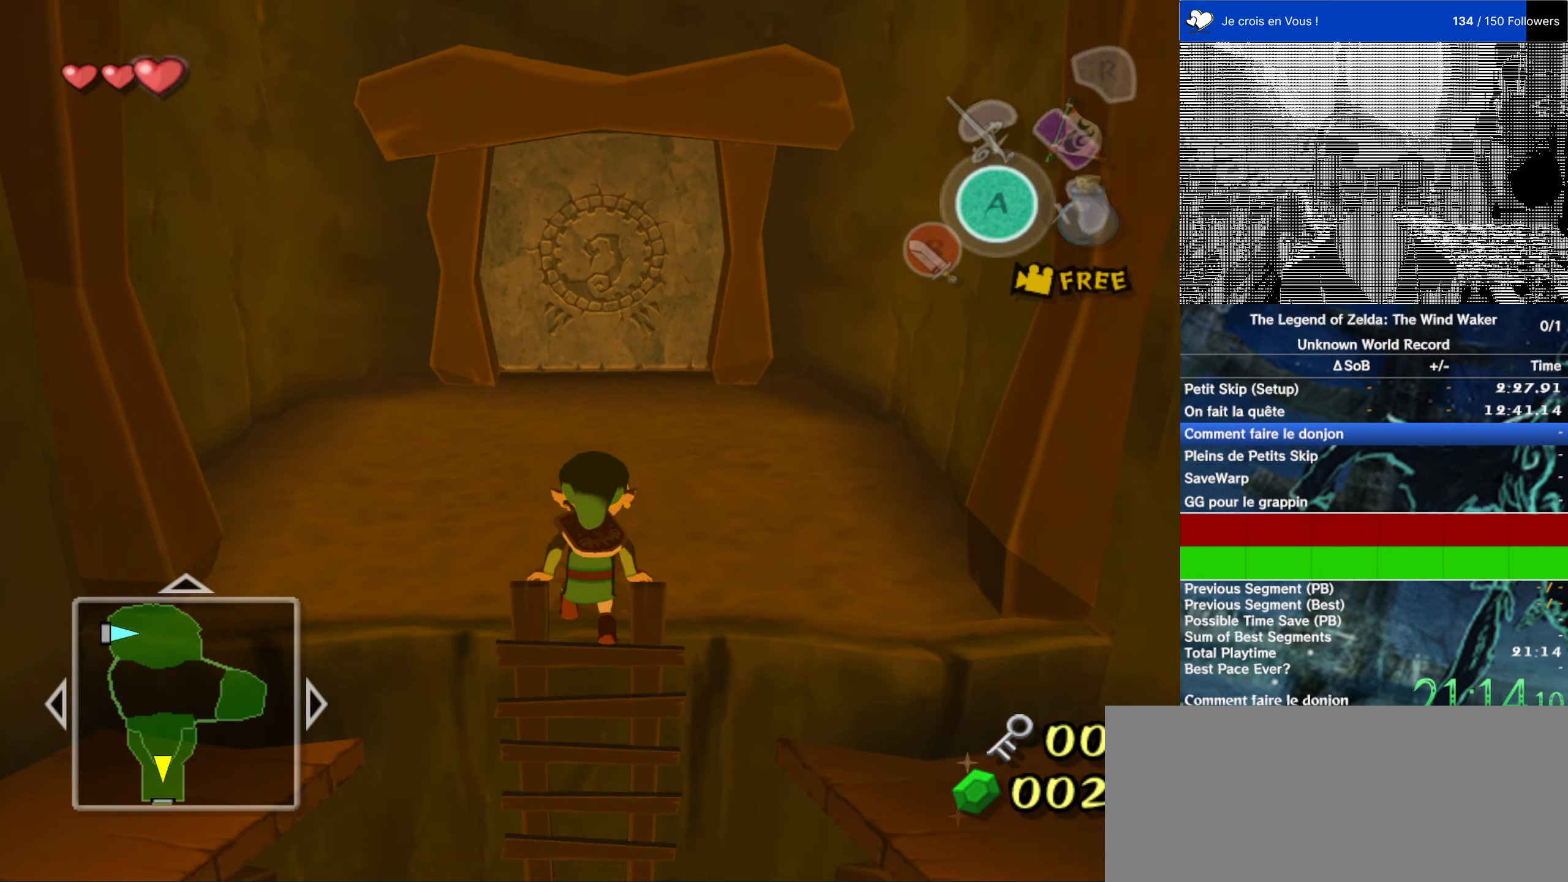
{"buttons": [], "left_stick": "up", "right_stick": "center", "events": []}
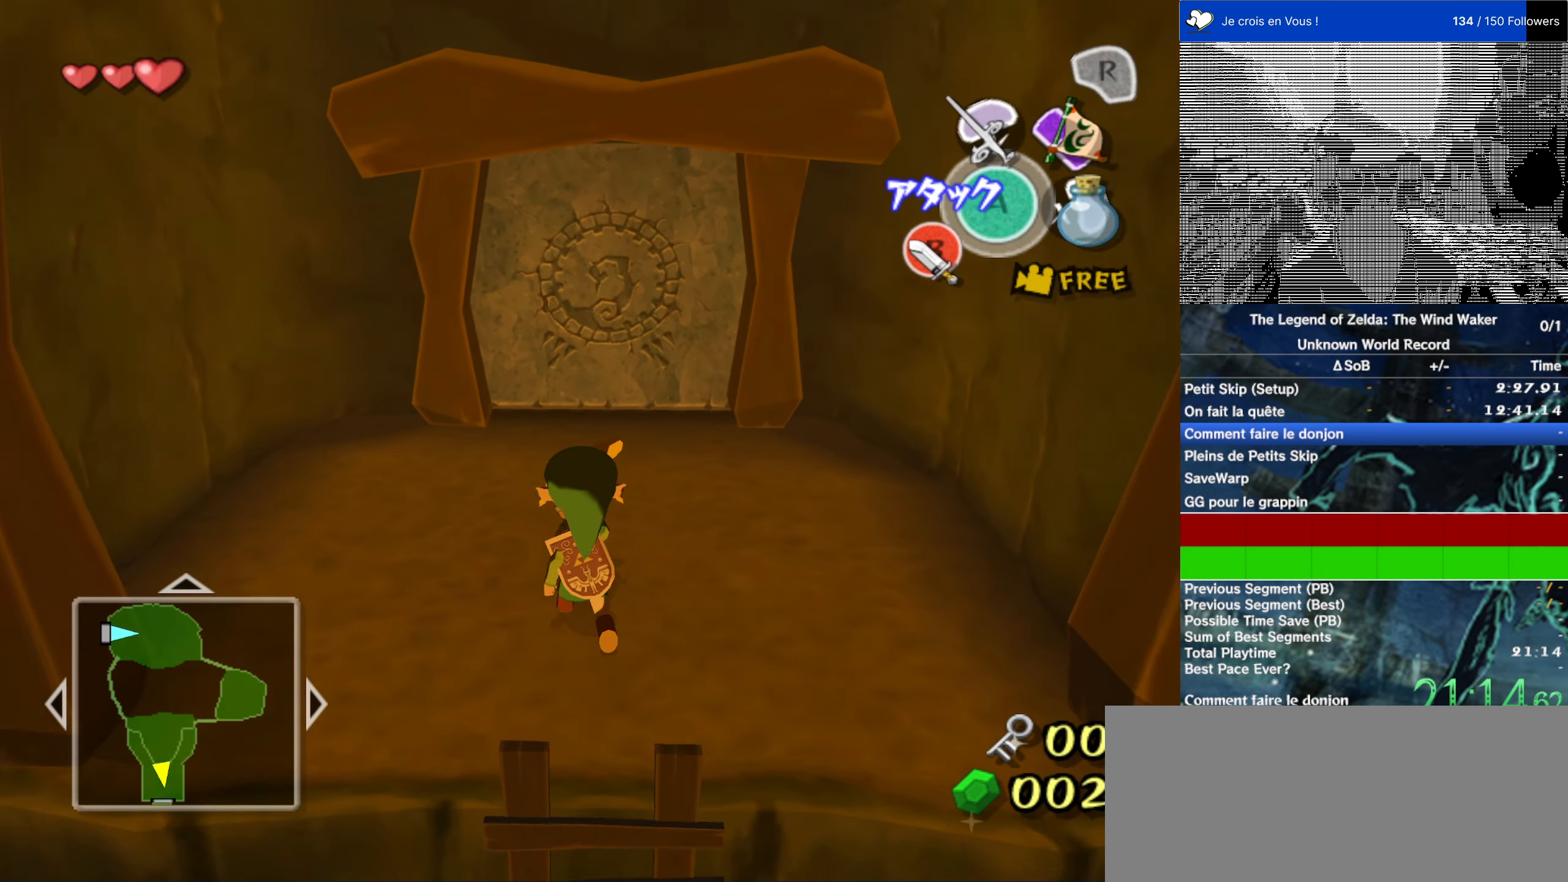
{"buttons": [], "left_stick": "center", "right_stick": "center", "events": [[17, "A", "down"], [150, "A", "up"], [300, "left_stick", "center"]]}
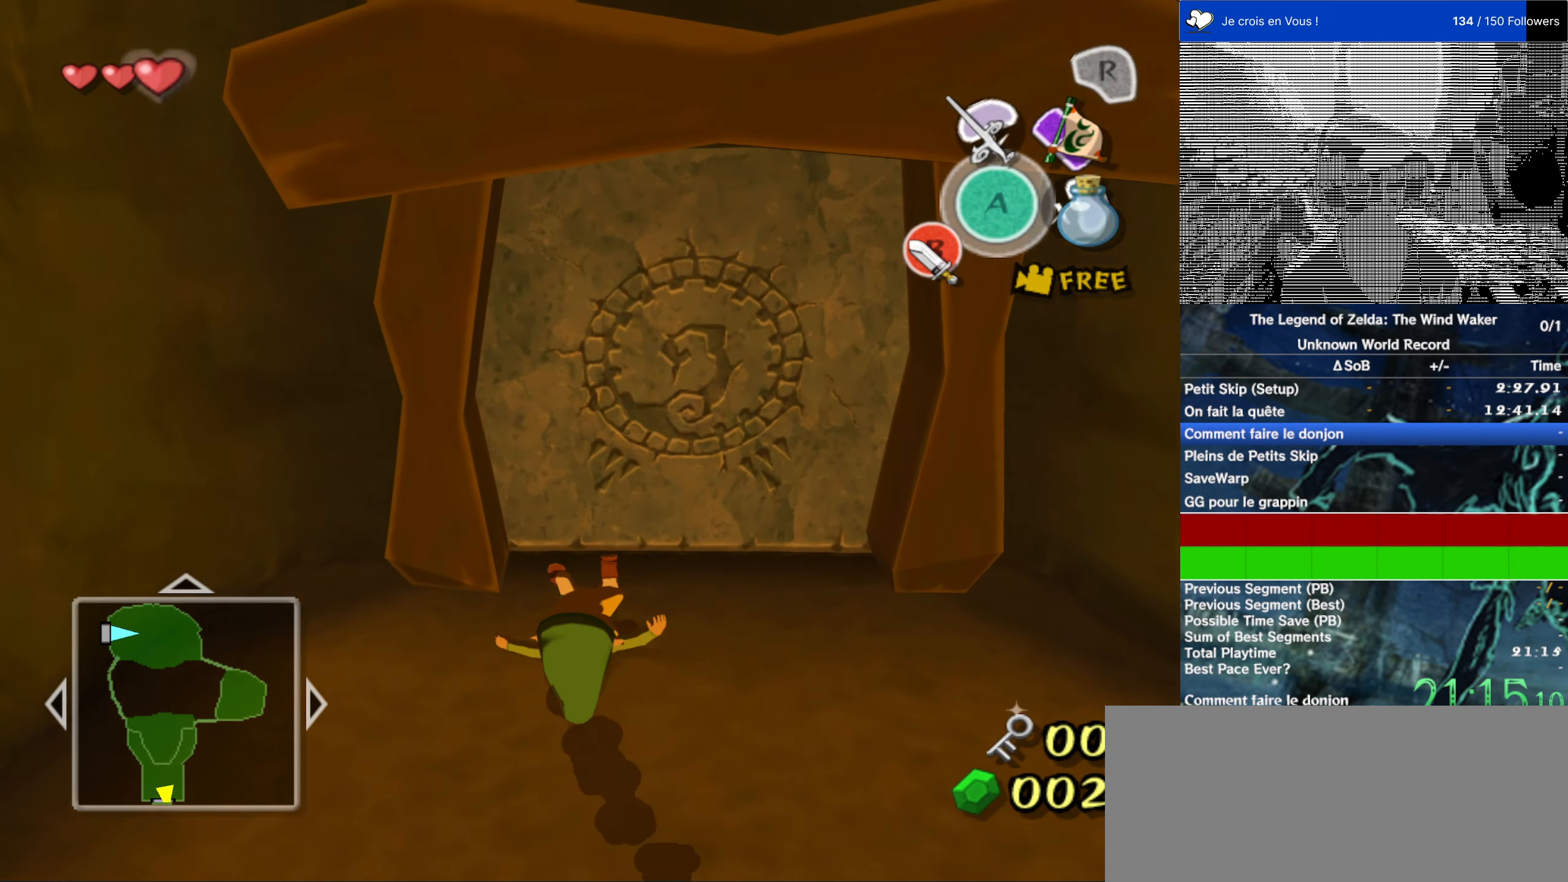
{"buttons": [], "left_stick": "center", "right_stick": "center", "events": [[117, "A", "down"], [250, "A", "up"]]}
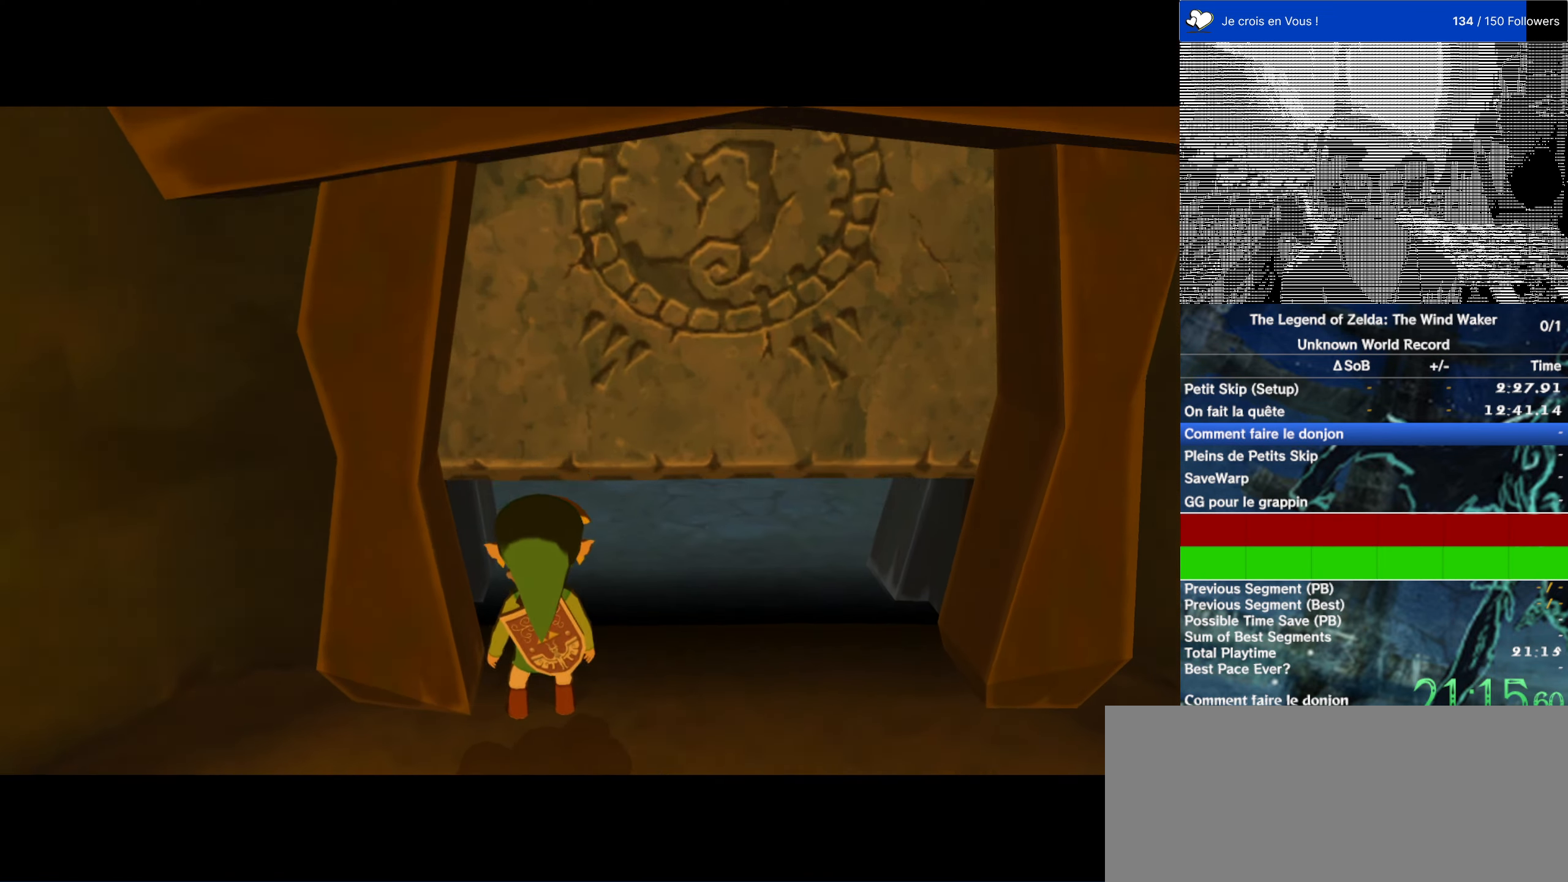
{"buttons": [], "left_stick": "center", "right_stick": "center", "events": []}
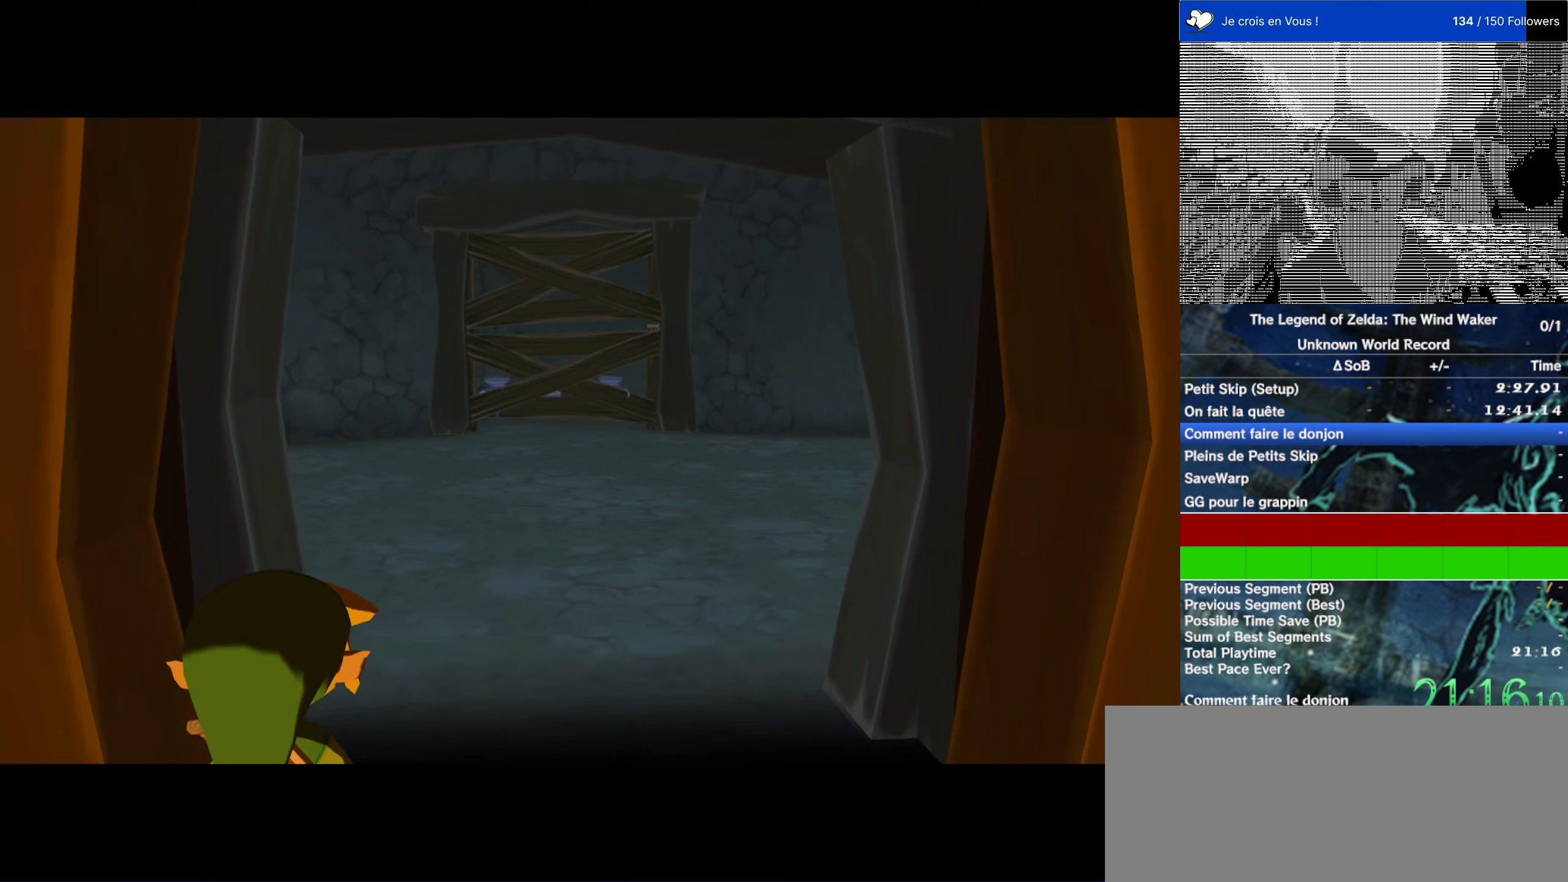
{"buttons": [], "left_stick": "center", "right_stick": "center", "events": []}